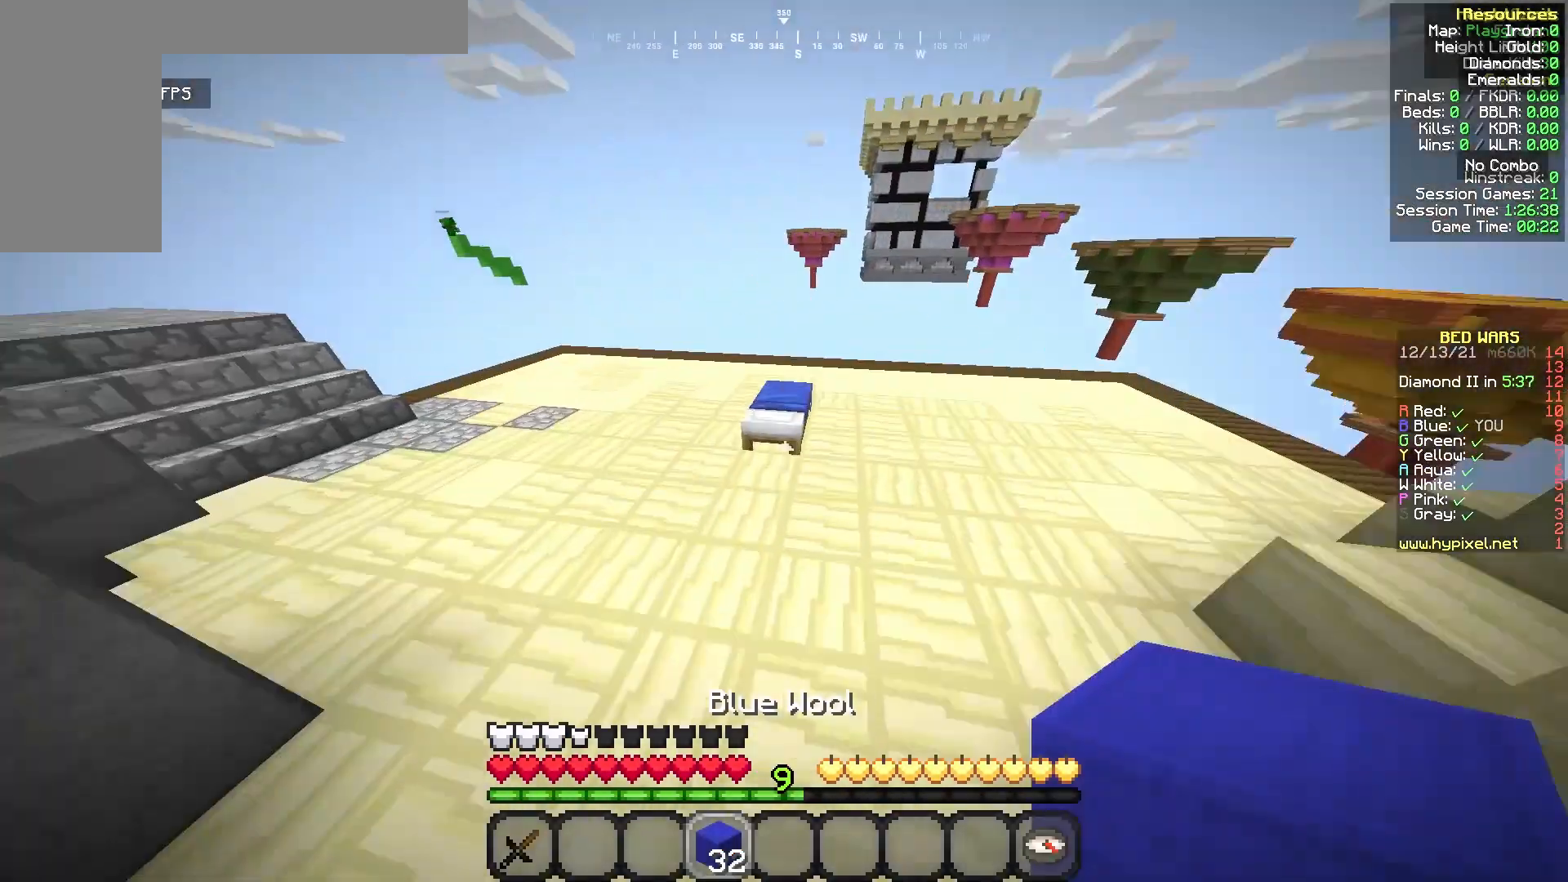
Gameplay with keyboard and mouse; each line is a JSON object with the keys and mouse buttons held at the frame after it. "events" lists presses ("down") and releases ("up") of "a", "d", "s", "w", "mouse_left" and "mouse_right" between this image and that frame as [ms after this image, input, new state], when the widget could be followed in between. "mouse_left", "mouse_right" = the "left", "right" buttons of the "mouse" list. No other keys are recorded. Fast repeated clicks can show as one long hold. Mouse movement is not recorded.
{"keys": ["w"], "mouse": [], "events": [[125, "mouse_right", "down"], [167, "mouse_right", "up"], [167, "w", "up"], [250, "w", "down"], [292, "a", "down"], [375, "a", "up"], [417, "a", "down"], [458, "a", "up"]]}
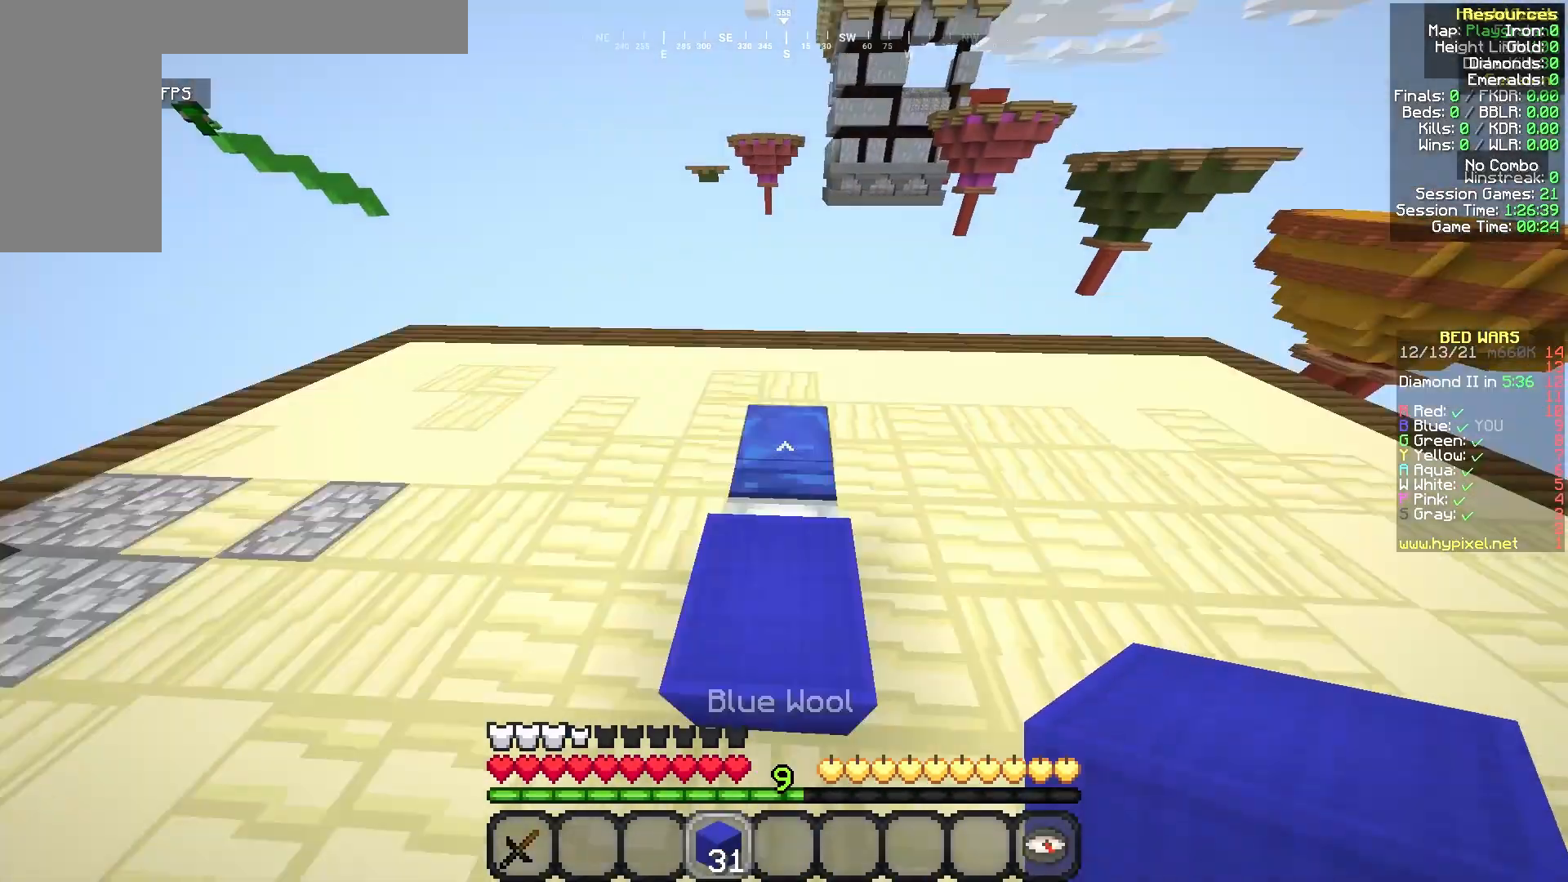
{"keys": [], "mouse": [], "events": [[42, "w", "up"], [83, "mouse_right", "down"], [250, "d", "down"], [250, "mouse_right", "up"], [333, "d", "up"], [333, "w", "down"], [375, "mouse_right", "down"], [375, "w", "up"], [458, "d", "down"], [458, "mouse_right", "up"], [500, "d", "up"]]}
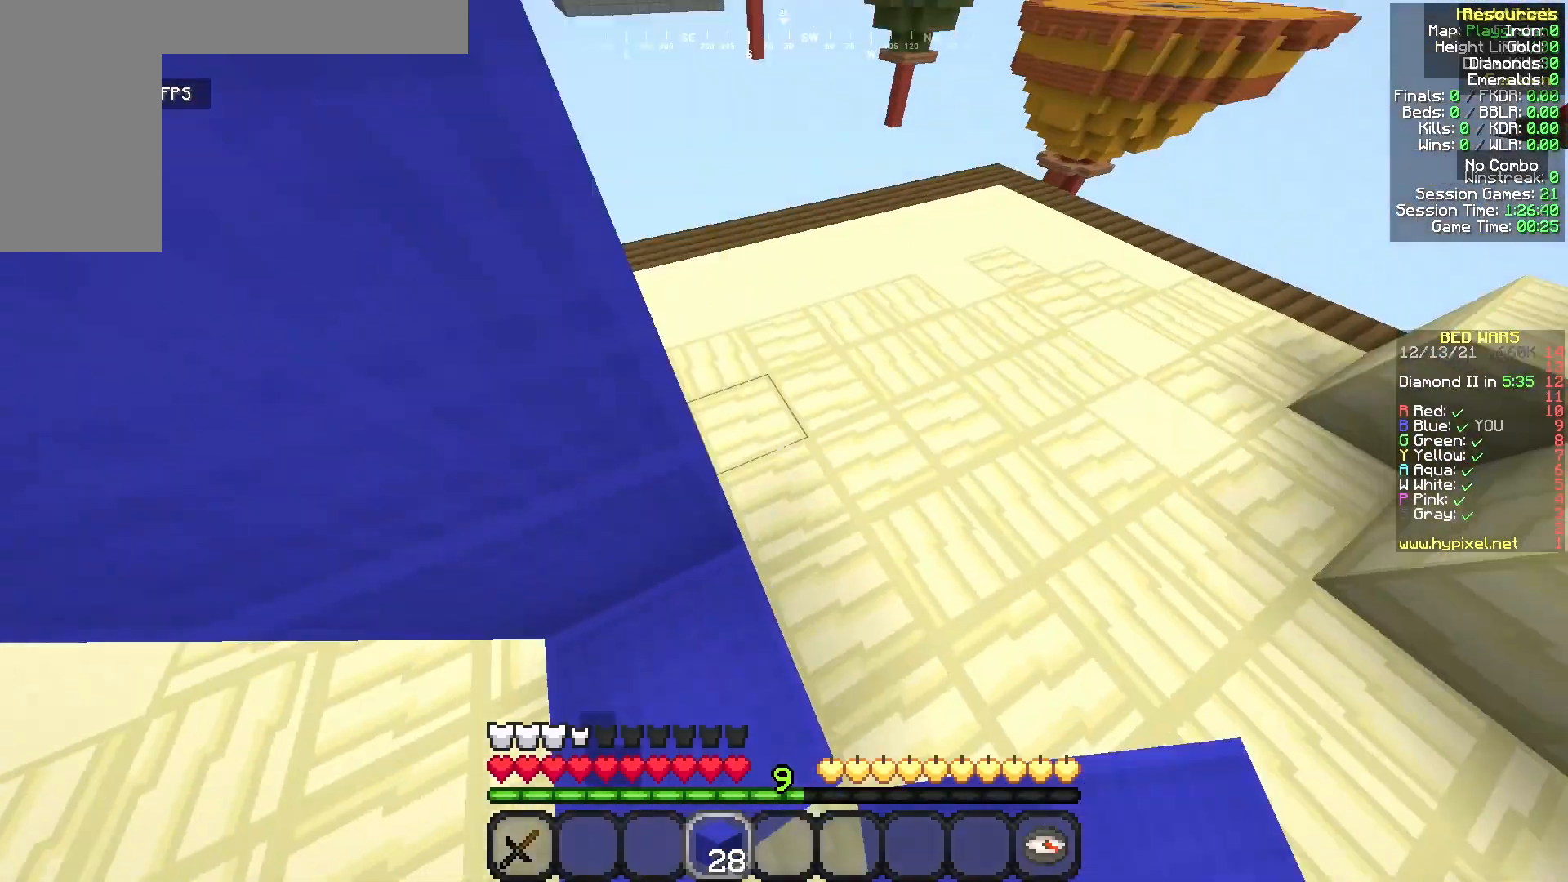
{"keys": [], "mouse": [], "events": [[83, "mouse_right", "down"], [167, "mouse_right", "up"], [208, "mouse_right", "down"], [250, "a", "down"], [250, "mouse_right", "up"], [375, "a", "up"], [417, "mouse_right", "down"], [458, "mouse_right", "up"]]}
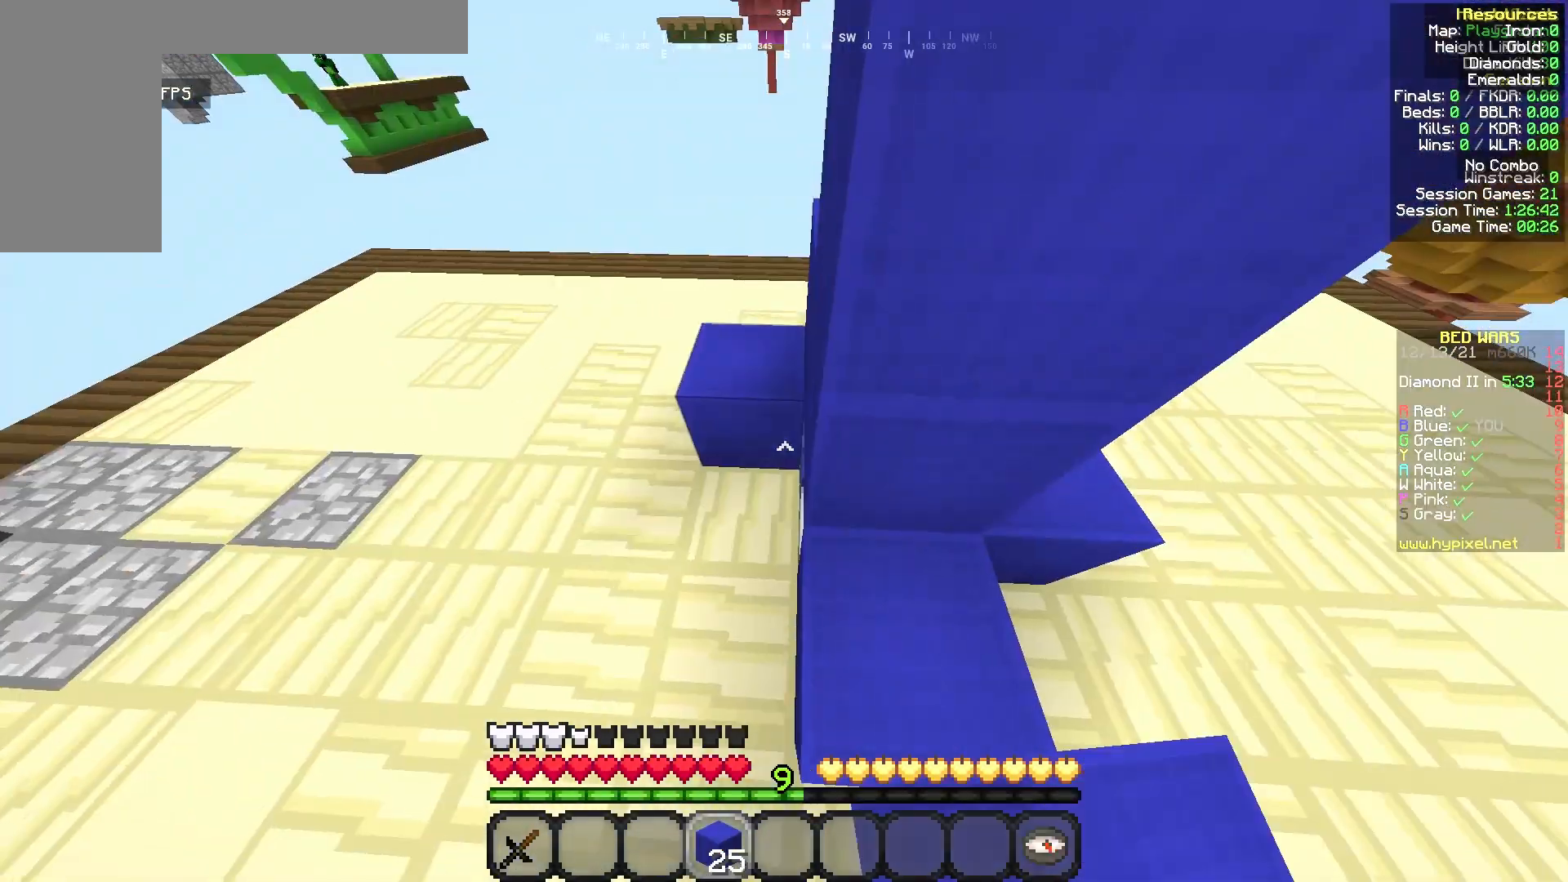
{"keys": [], "mouse": [], "events": [[83, "mouse_right", "down"], [125, "mouse_right", "up"], [125, "w", "down"], [208, "a", "down"], [250, "a", "up"], [333, "a", "down"], [375, "a", "up"], [417, "w", "up"]]}
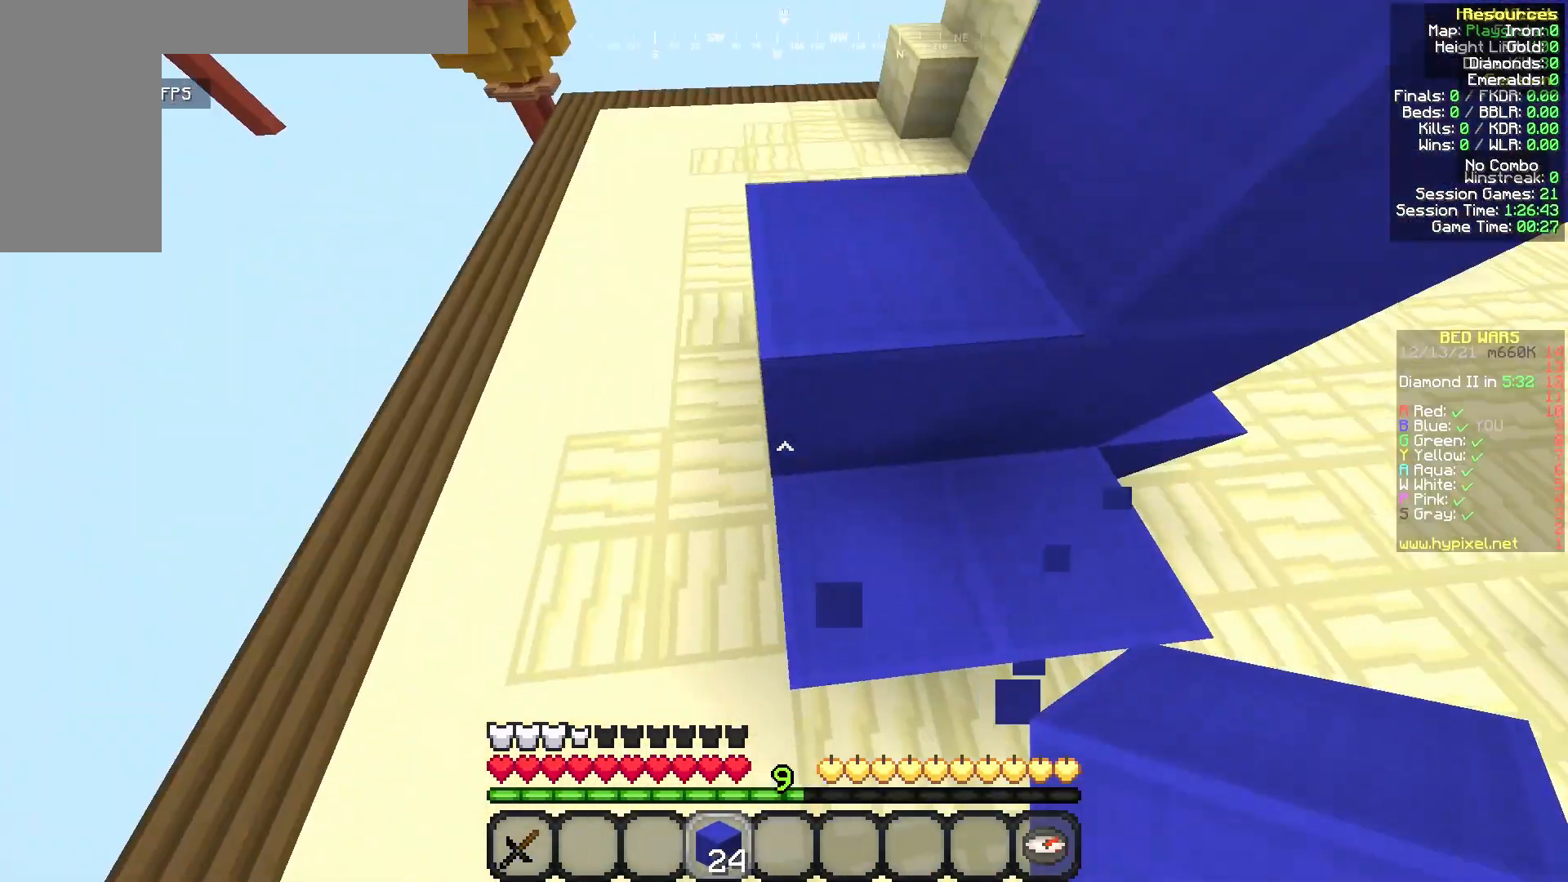
{"keys": ["d", "w"], "mouse": [], "events": [[42, "mouse_right", "down"], [125, "mouse_right", "up"], [208, "mouse_right", "down"], [250, "mouse_right", "up"], [333, "w", "down"], [417, "d", "down"], [417, "w", "up"], [500, "w", "down"]]}
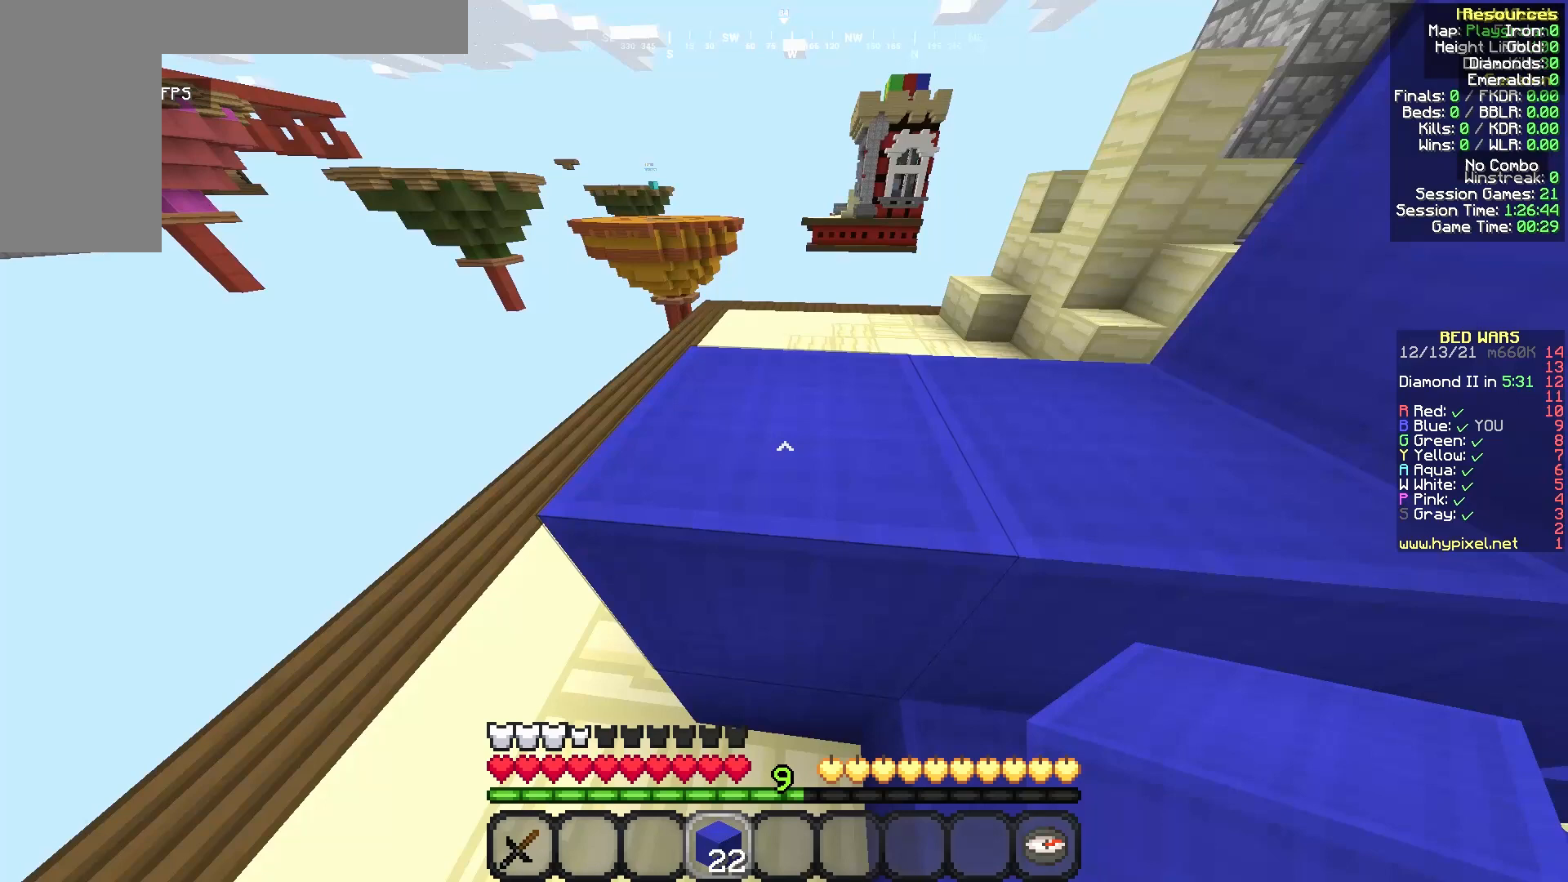
{"keys": ["d", "w"], "mouse": [], "events": [[125, "d", "up"], [208, "d", "down"], [250, "w", "up"], [333, "s", "down"], [458, "s", "up"], [500, "w", "down"]]}
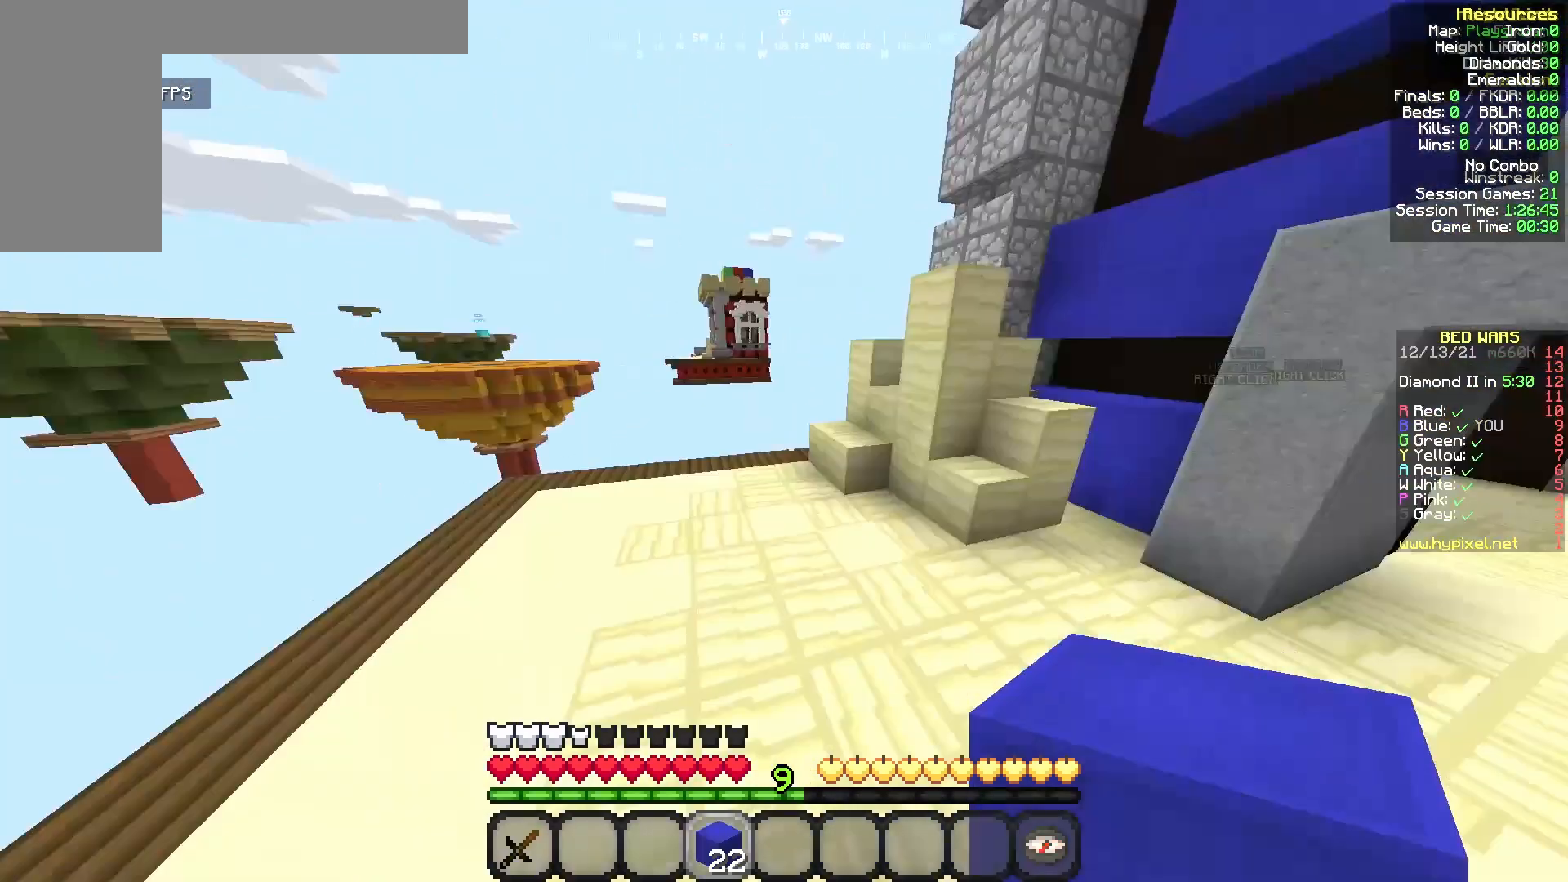
{"keys": ["w"], "mouse": [], "events": [[83, "d", "up"]]}
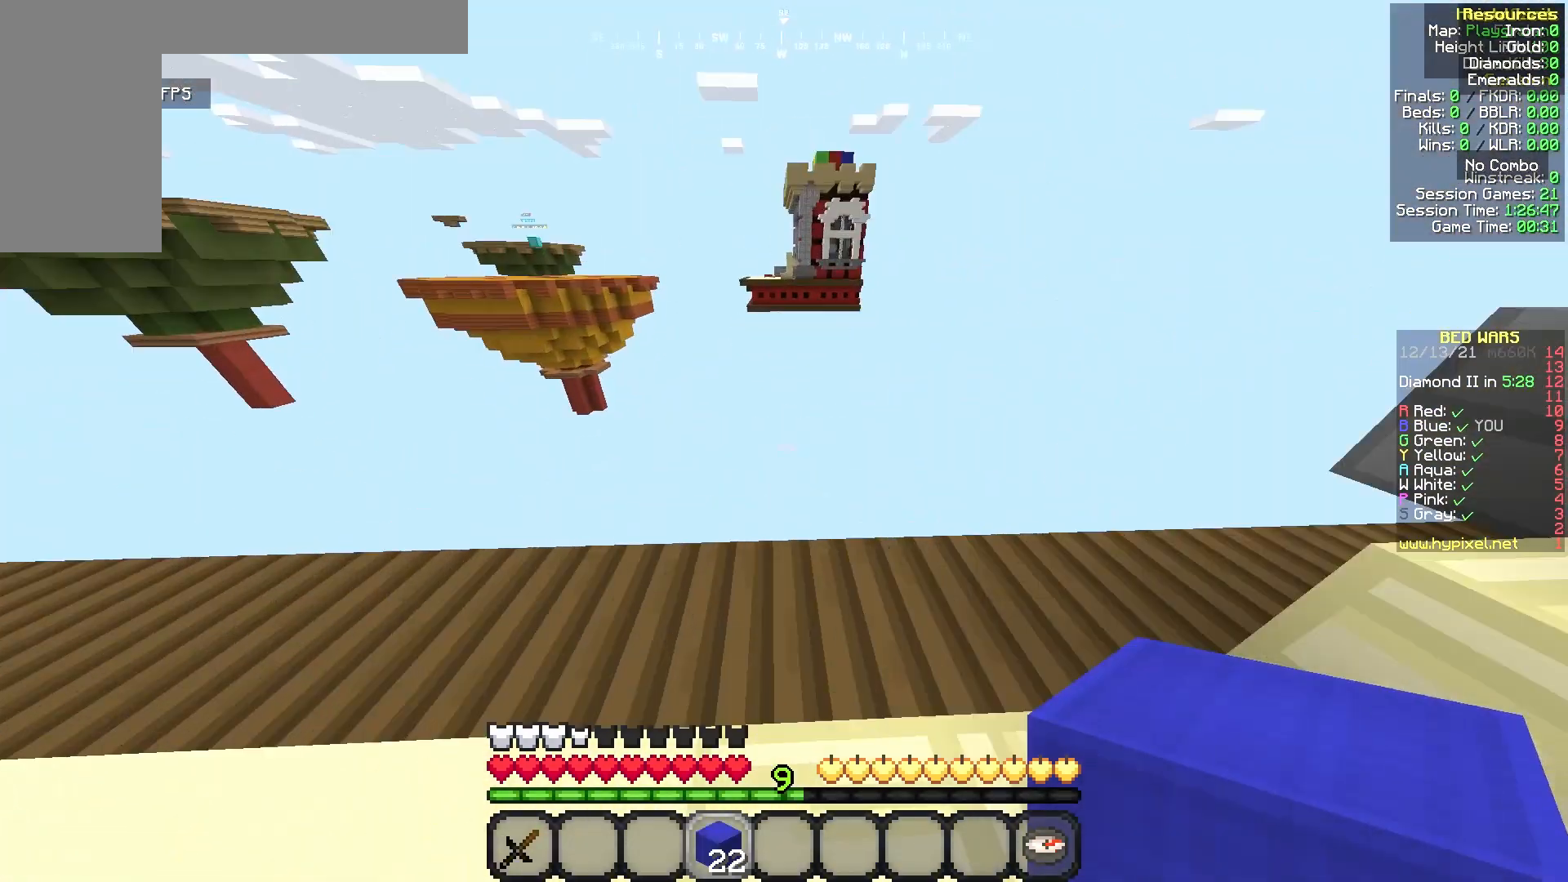
{"keys": [], "mouse": [], "events": [[42, "d", "down"], [167, "w", "up"], [208, "d", "up"], [250, "a", "down"], [292, "a", "up"], [292, "w", "down"], [458, "mouse_left", "down"], [500, "mouse_left", "up"], [500, "w", "up"]]}
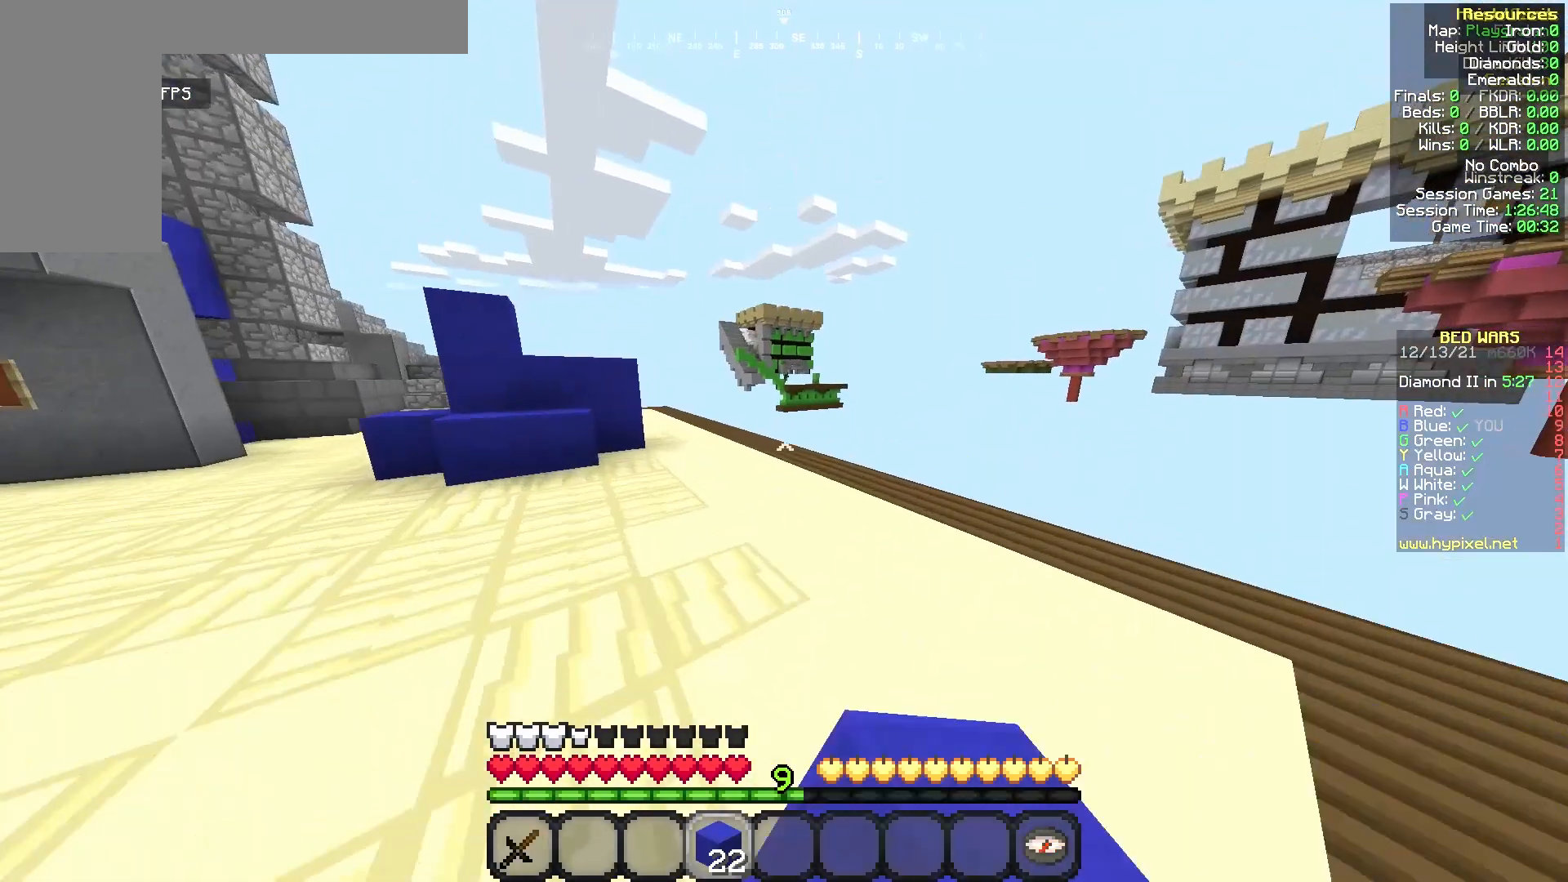
{"keys": ["d"], "mouse": [], "events": [[500, "d", "down"]]}
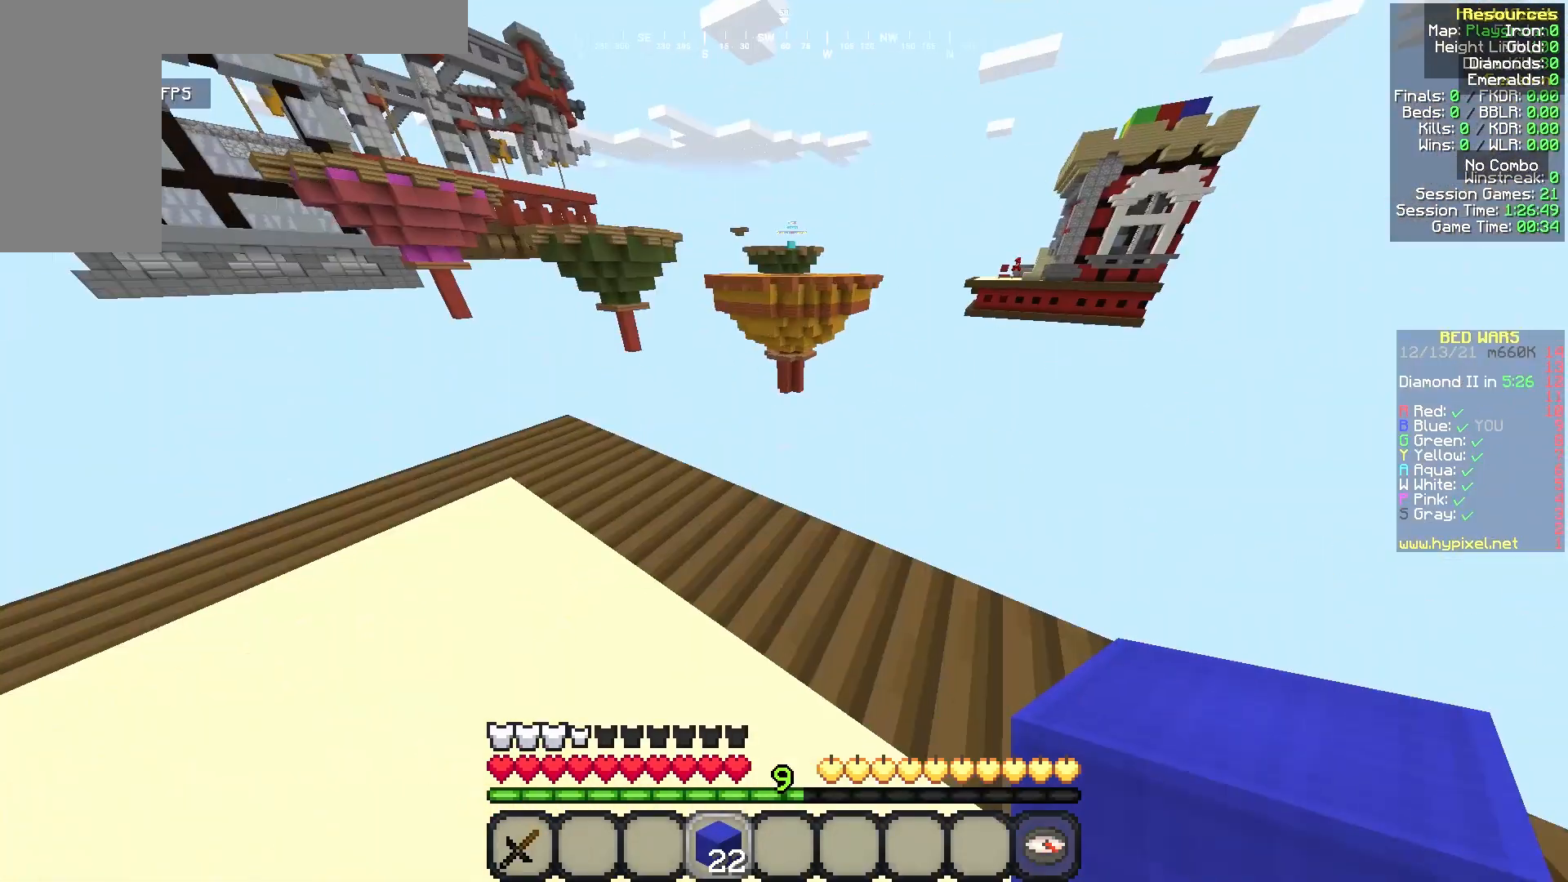
{"keys": ["d", "s"], "mouse": ["right"], "events": [[292, "s", "down"], [458, "mouse_right", "down"]]}
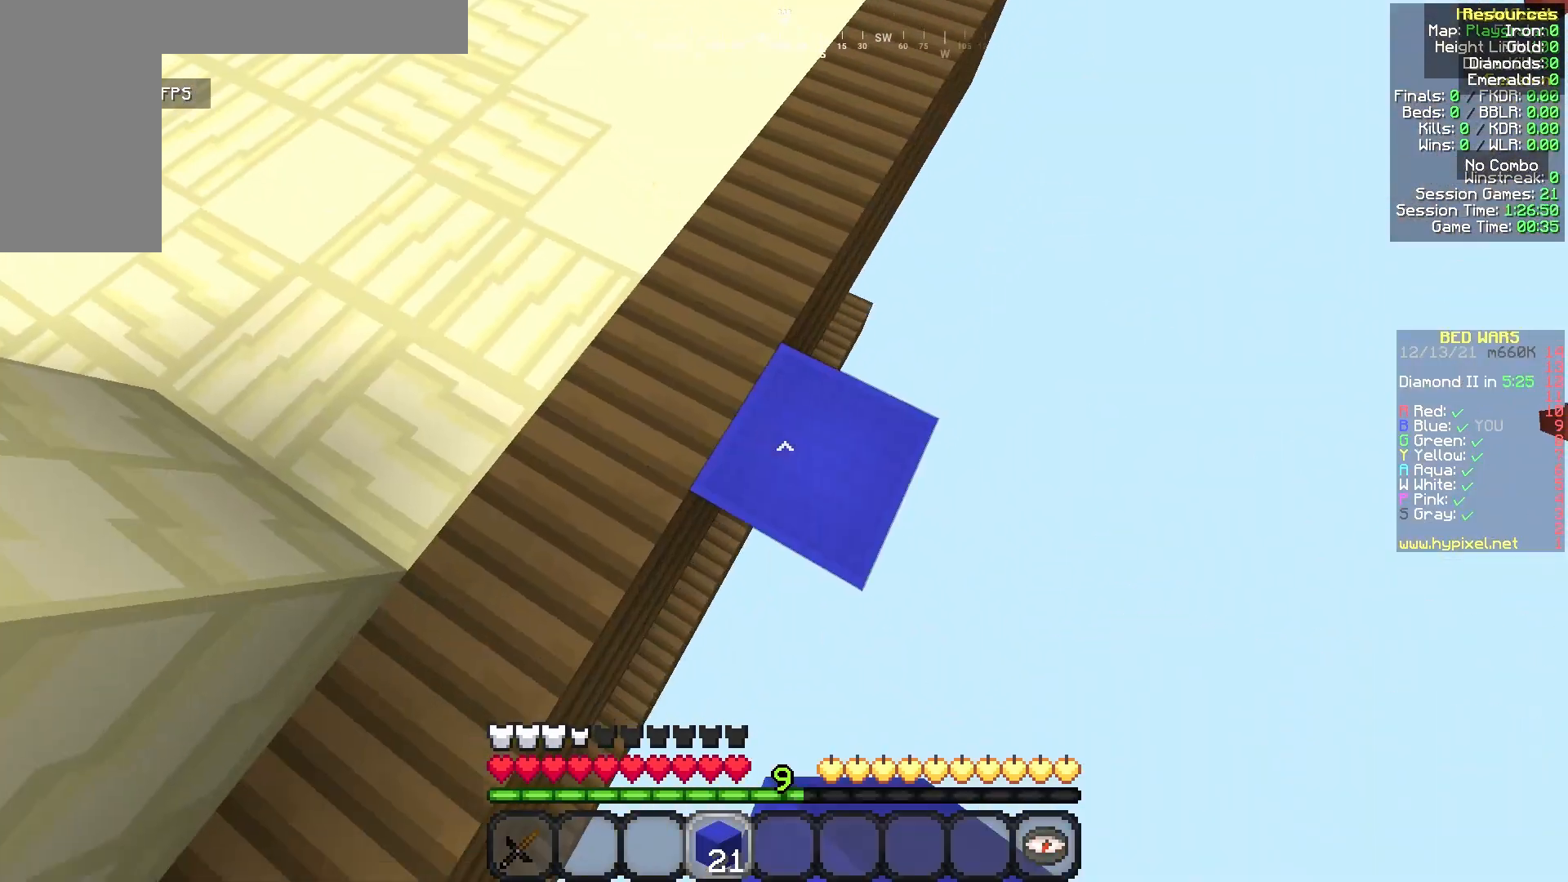
{"keys": ["d", "s"], "mouse": ["right"], "events": []}
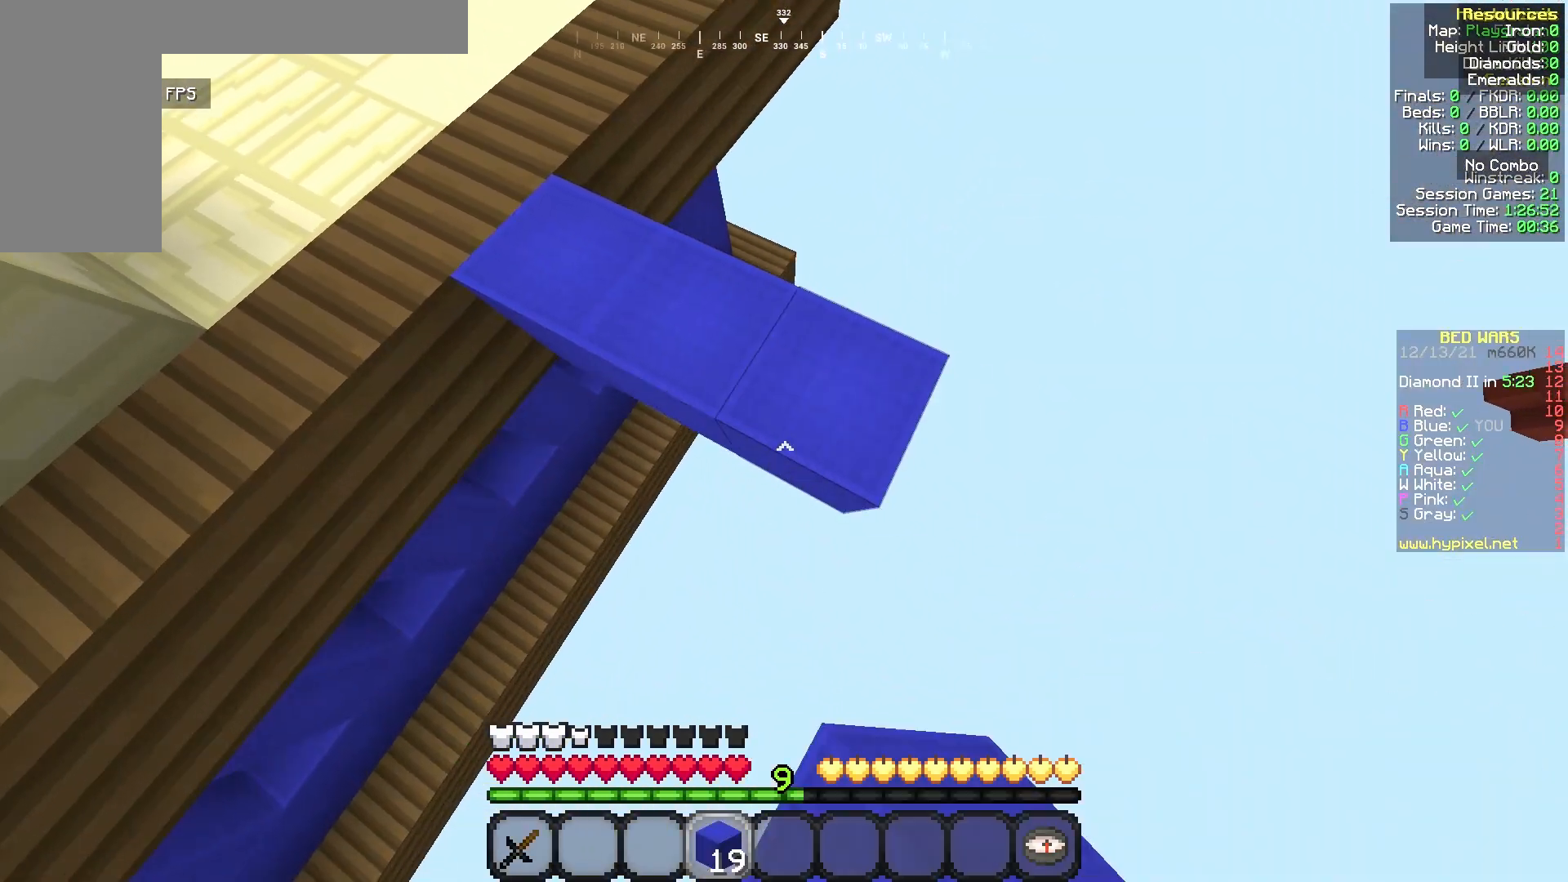
{"keys": ["d", "s"], "mouse": ["right"], "events": []}
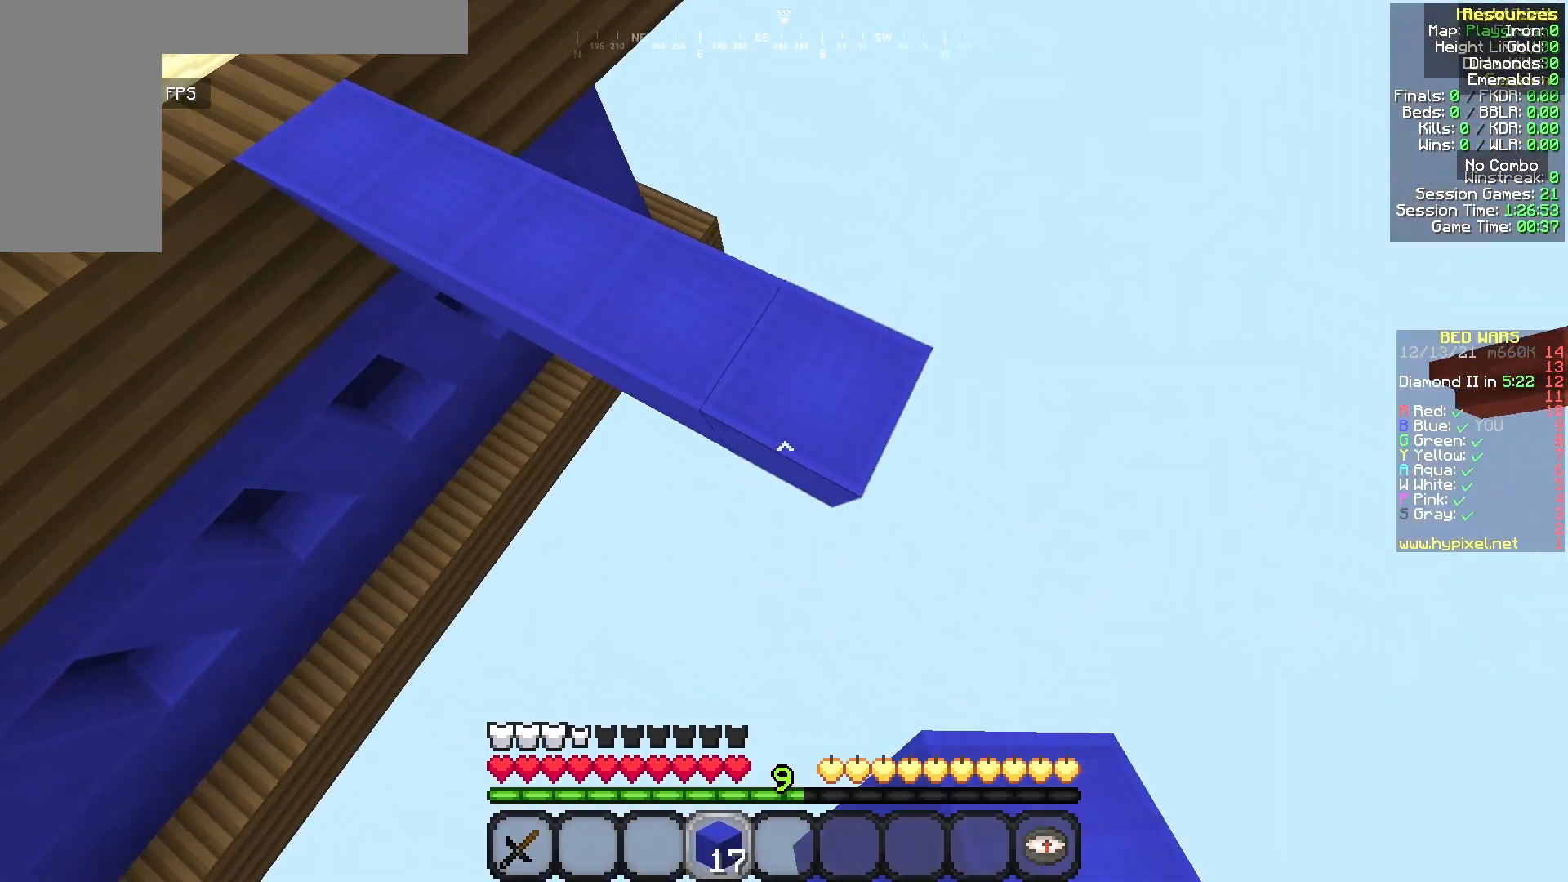
{"keys": ["d", "s"], "mouse": ["right"], "events": []}
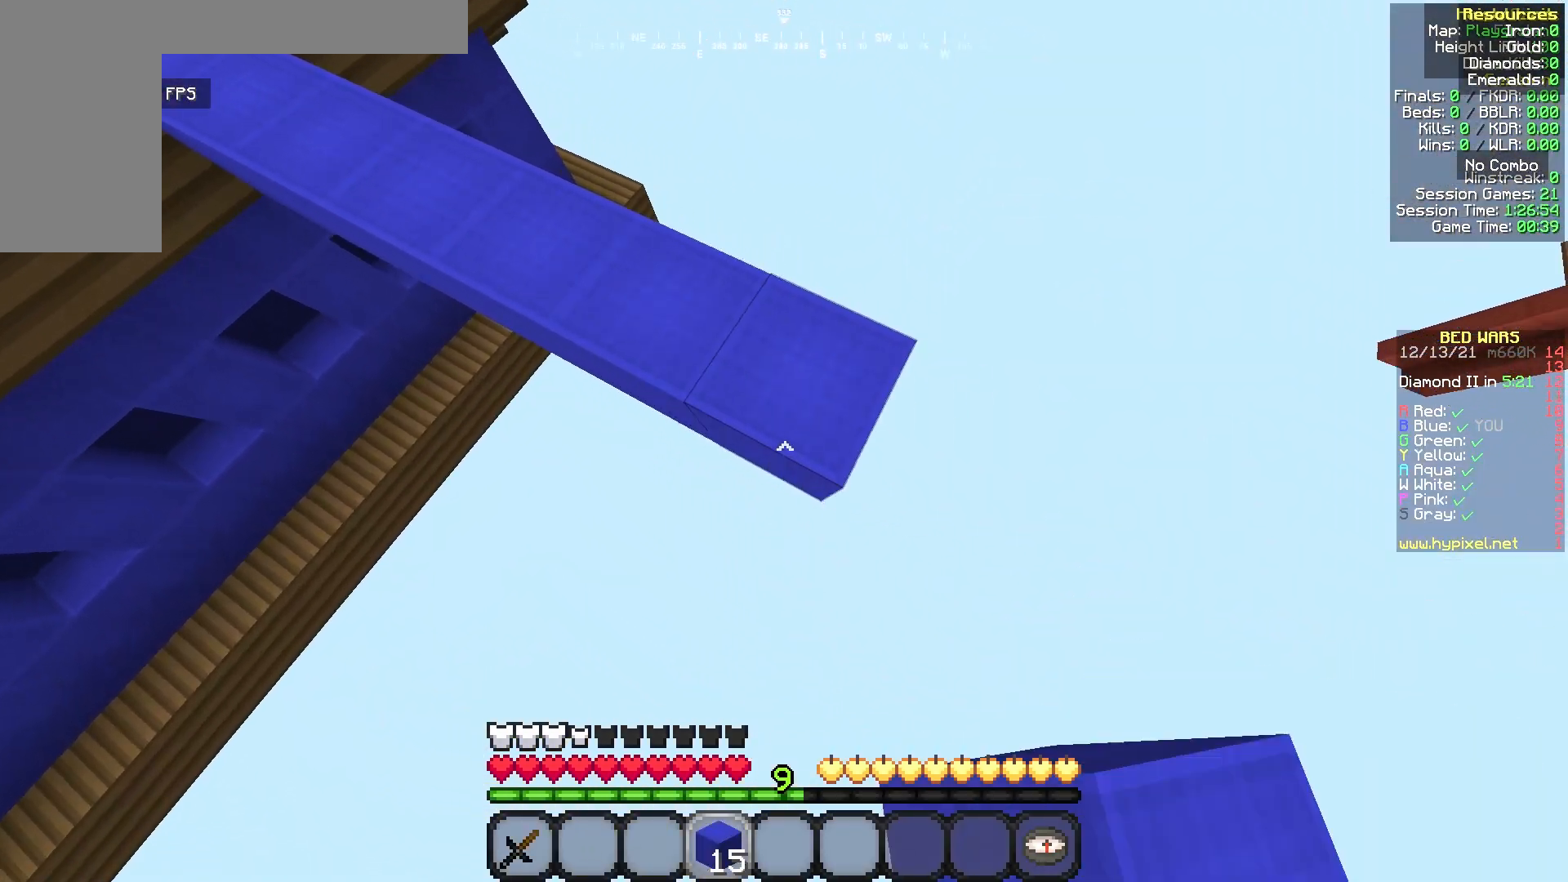
{"keys": ["d", "s"], "mouse": ["right"], "events": []}
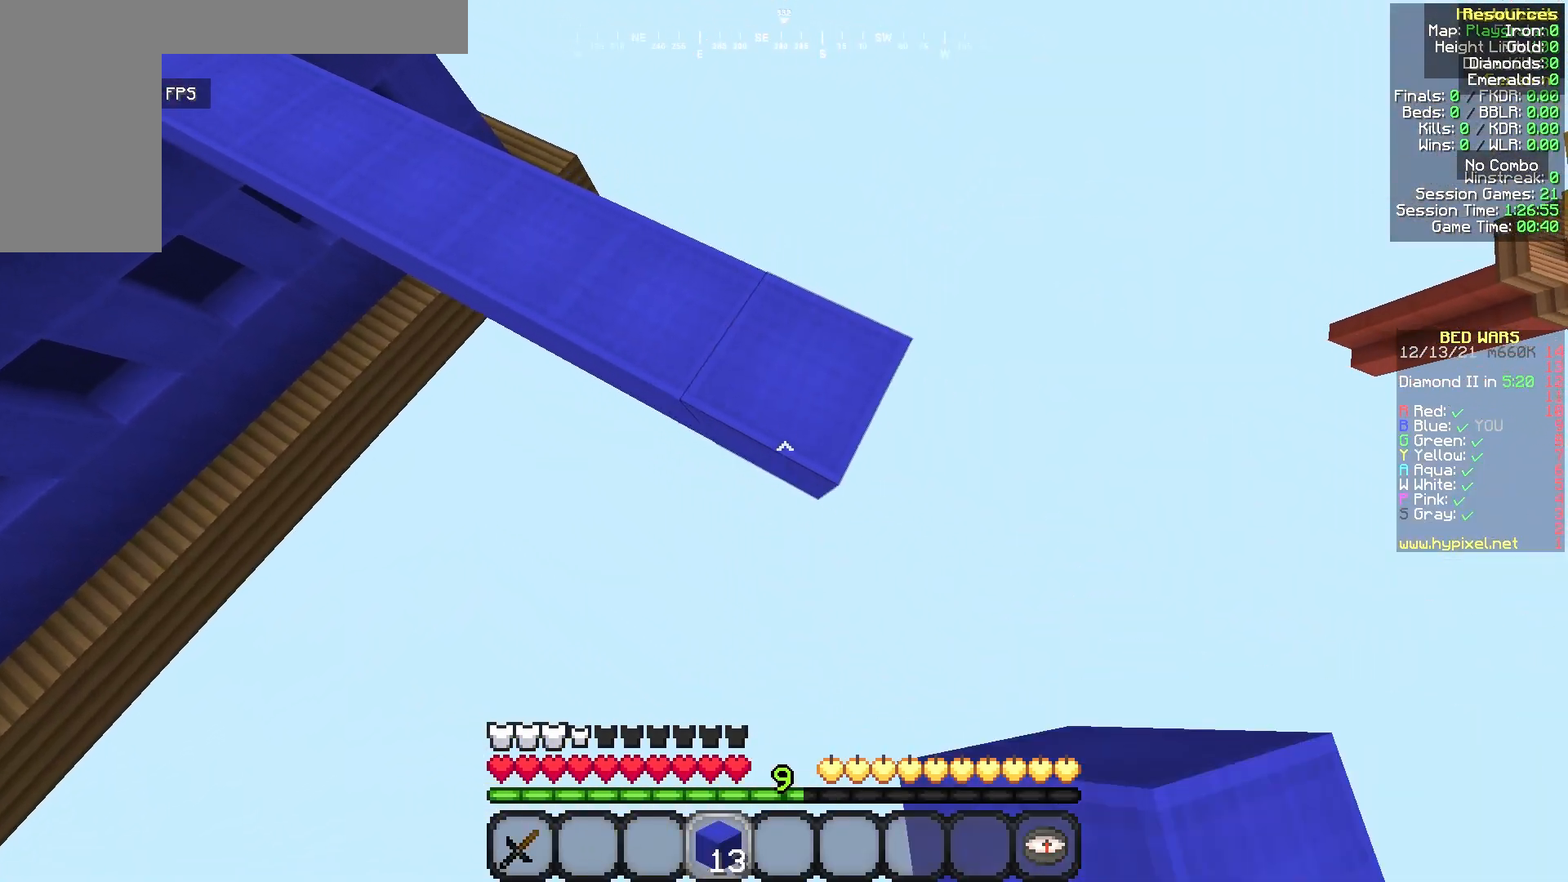
{"keys": ["d", "s"], "mouse": ["right"], "events": []}
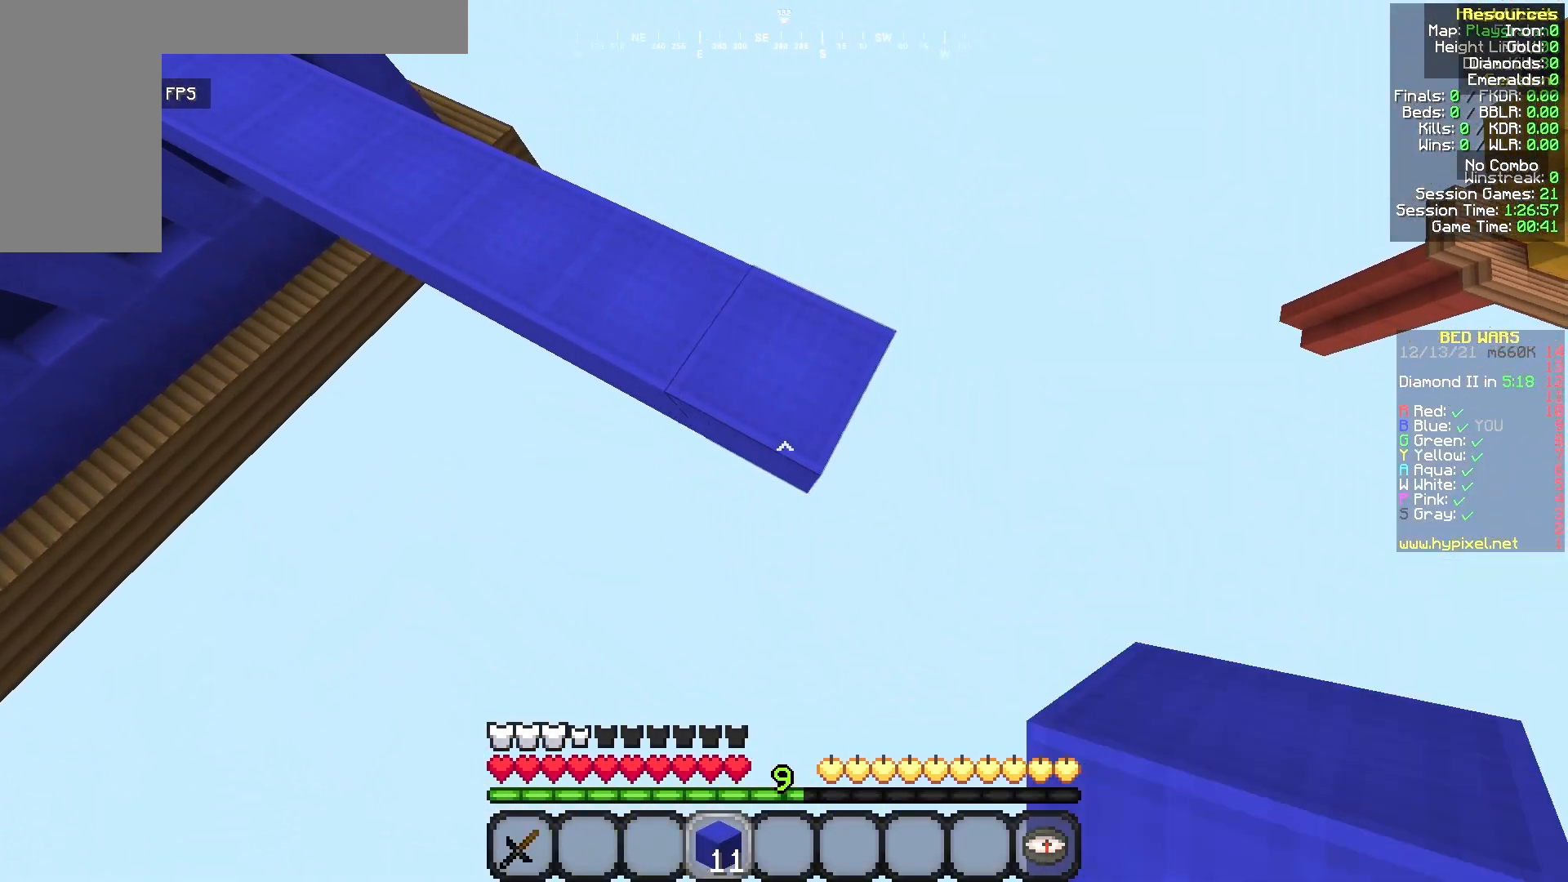
{"keys": ["d", "s"], "mouse": ["right"], "events": []}
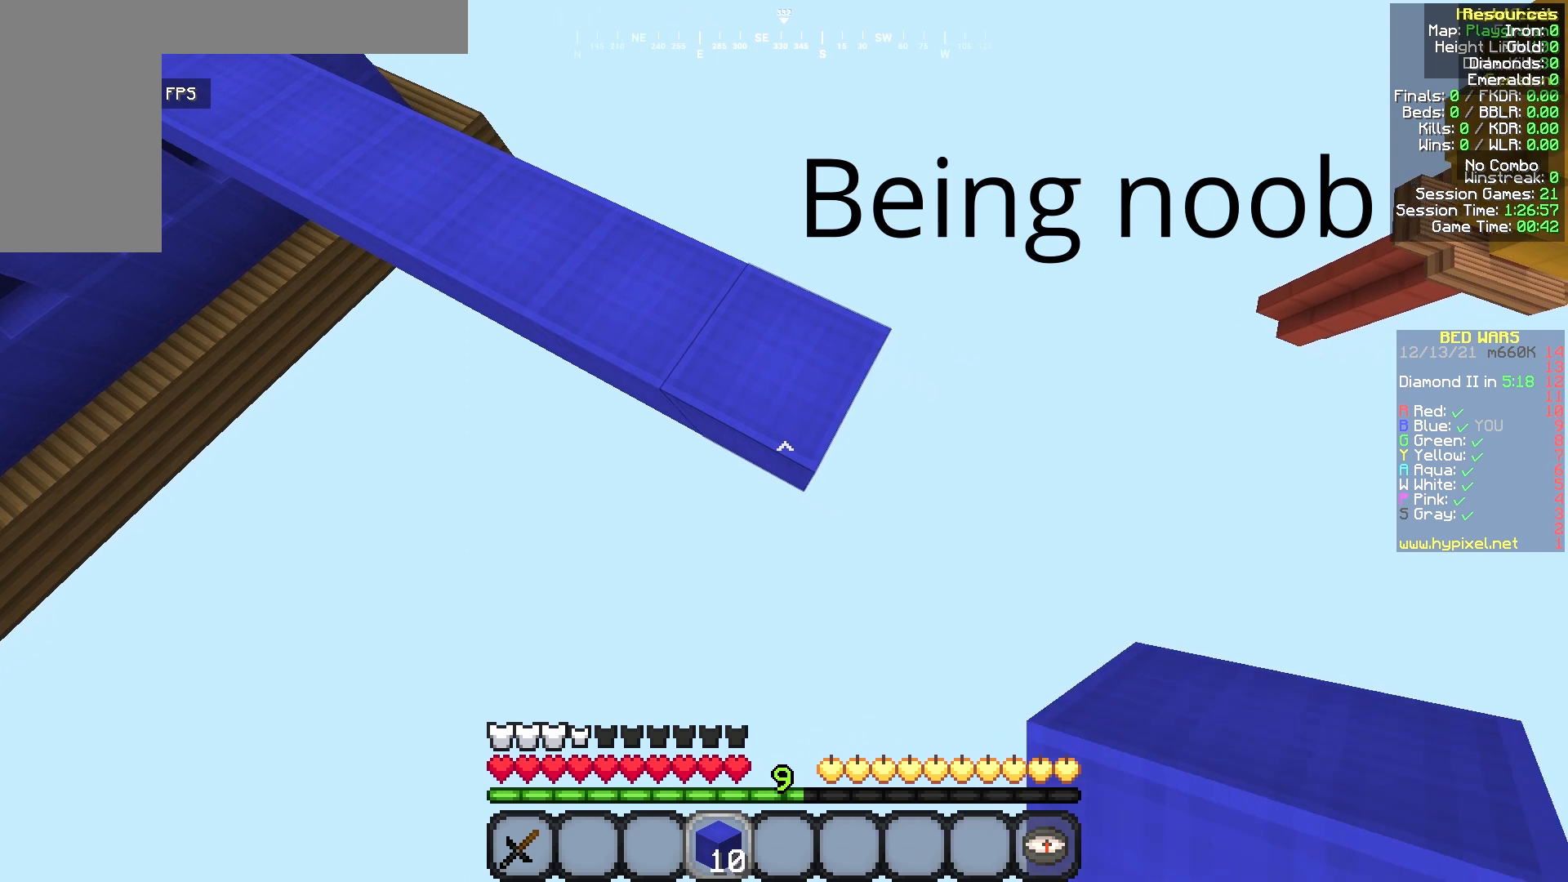
{"keys": ["d"], "mouse": ["right"], "events": [[417, "s", "up"]]}
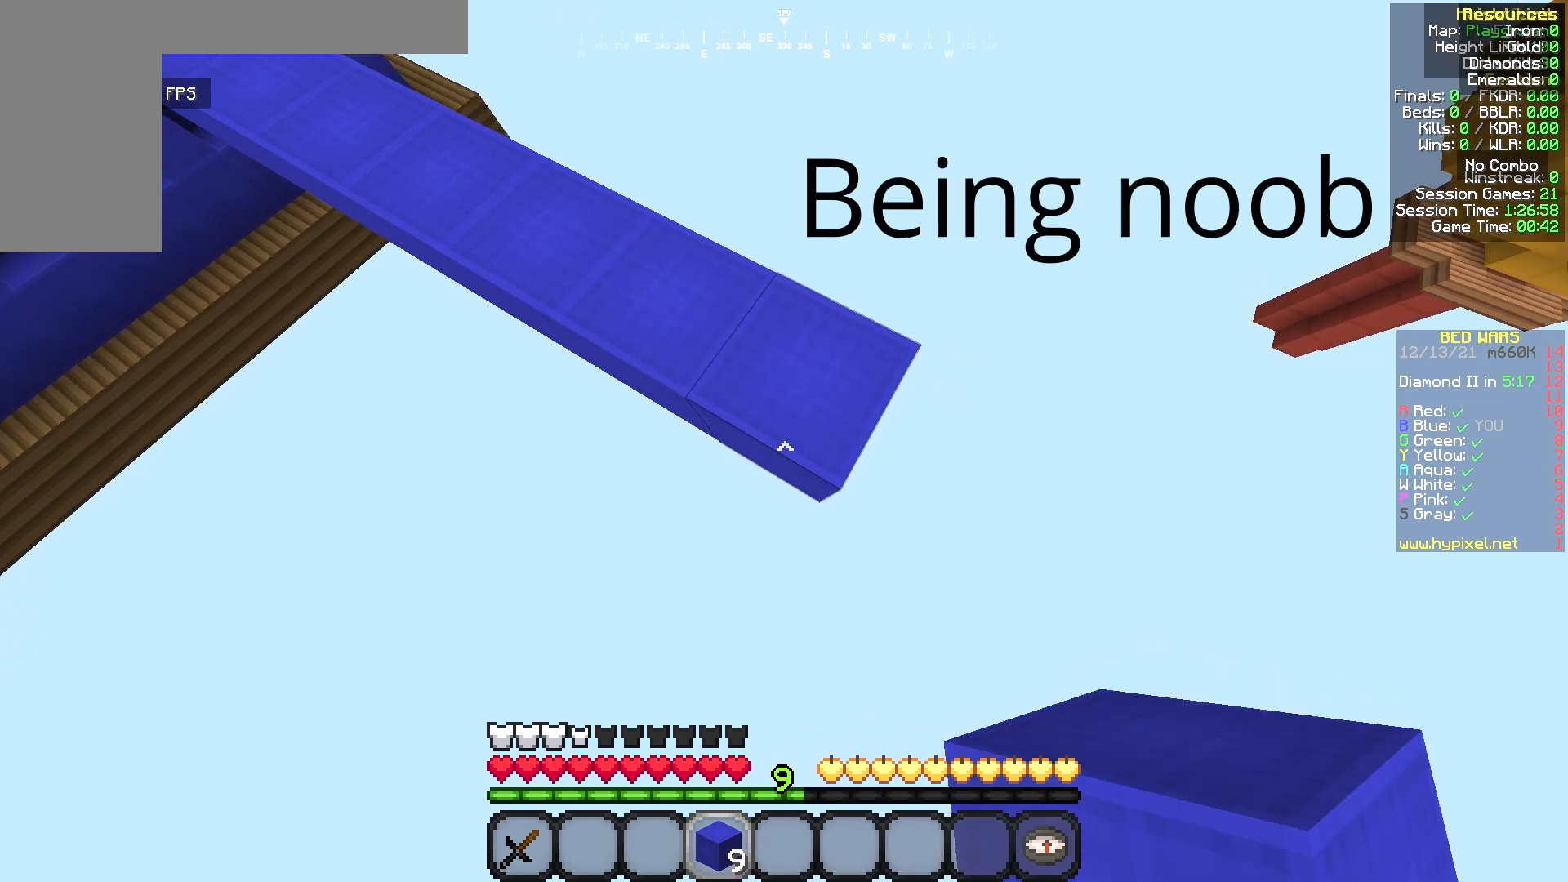
{"keys": ["d", "s"], "mouse": [], "events": [[42, "w", "down"], [125, "mouse_right", "up"], [167, "w", "up"], [333, "s", "down"]]}
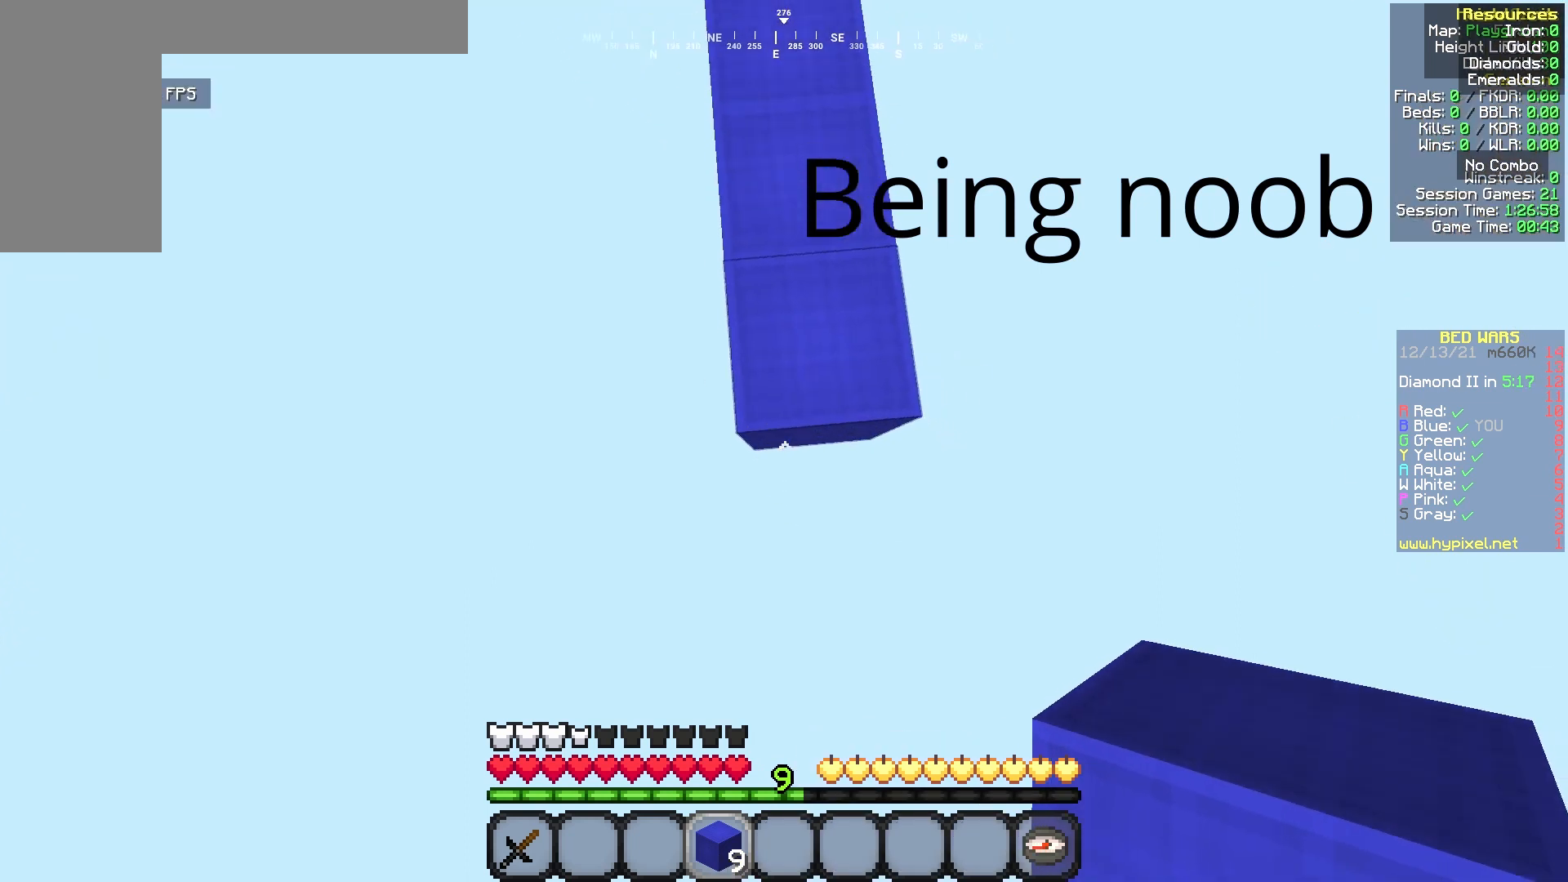
{"keys": [], "mouse": [], "events": [[42, "d", "up"], [83, "s", "up"]]}
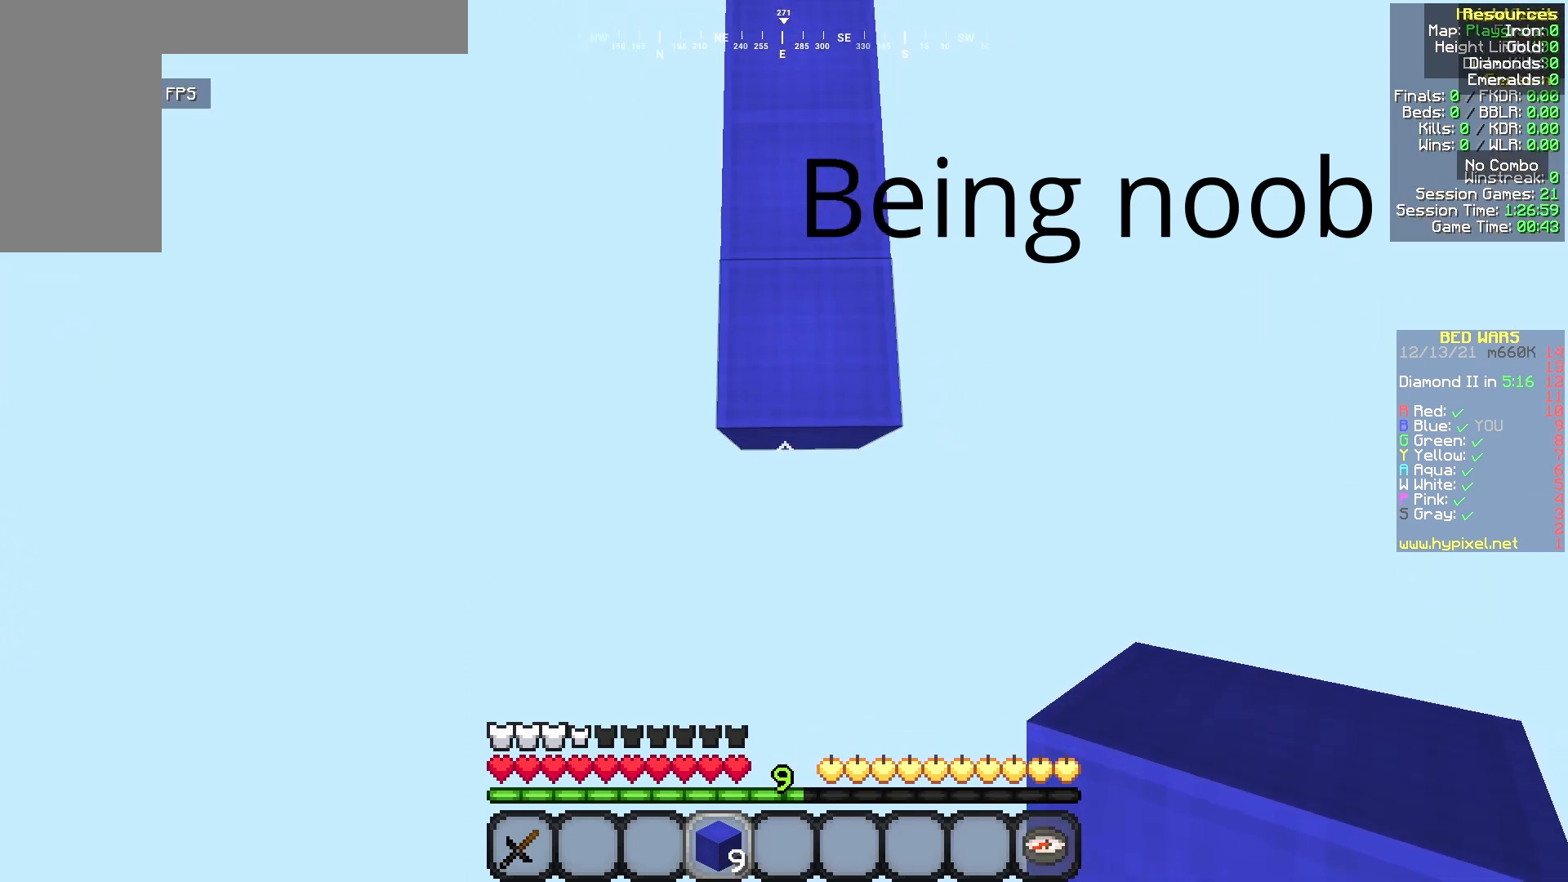
{"keys": ["s"], "mouse": [], "events": [[42, "mouse_right", "down"], [125, "mouse_right", "up"], [125, "s", "down"]]}
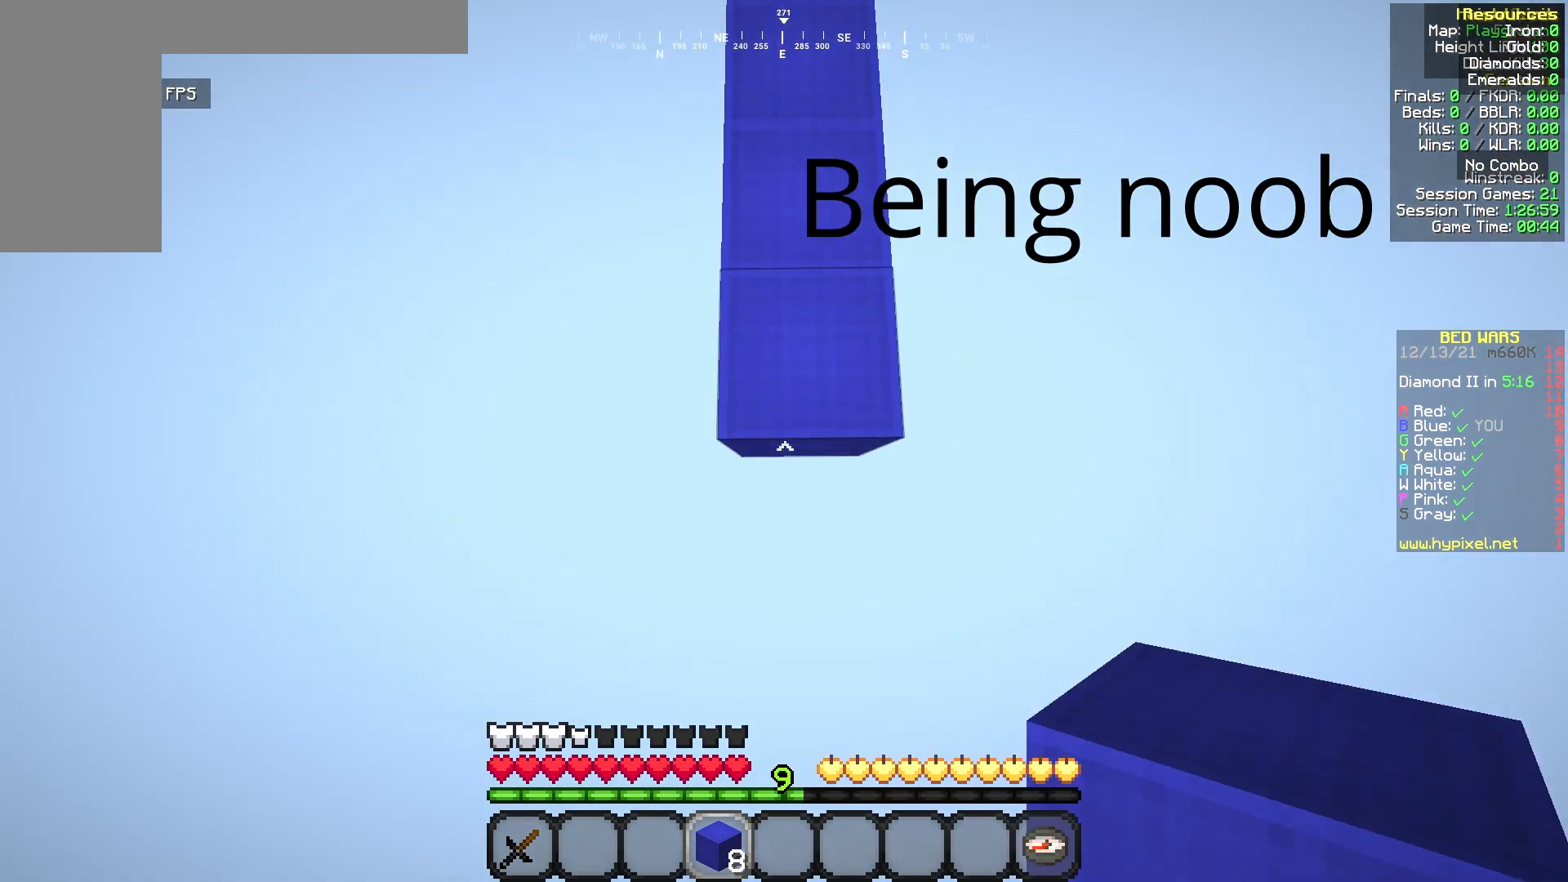
{"keys": ["s"], "mouse": [], "events": [[125, "mouse_right", "down"], [250, "mouse_right", "up"]]}
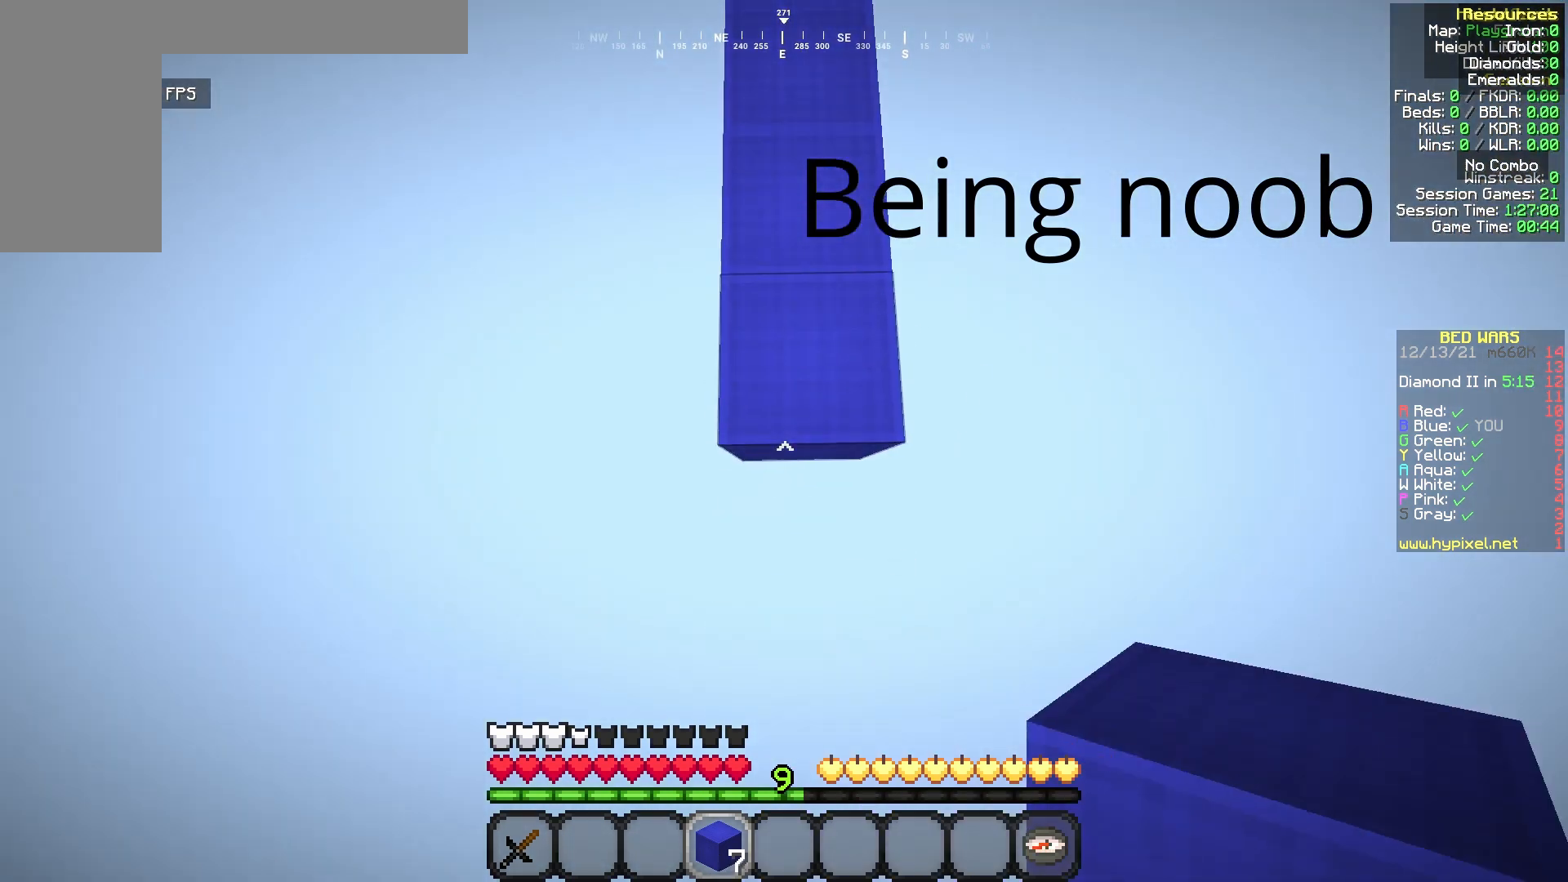
{"keys": ["s"], "mouse": ["right"], "events": [[83, "mouse_right", "down"], [208, "mouse_right", "up"], [500, "mouse_right", "down"]]}
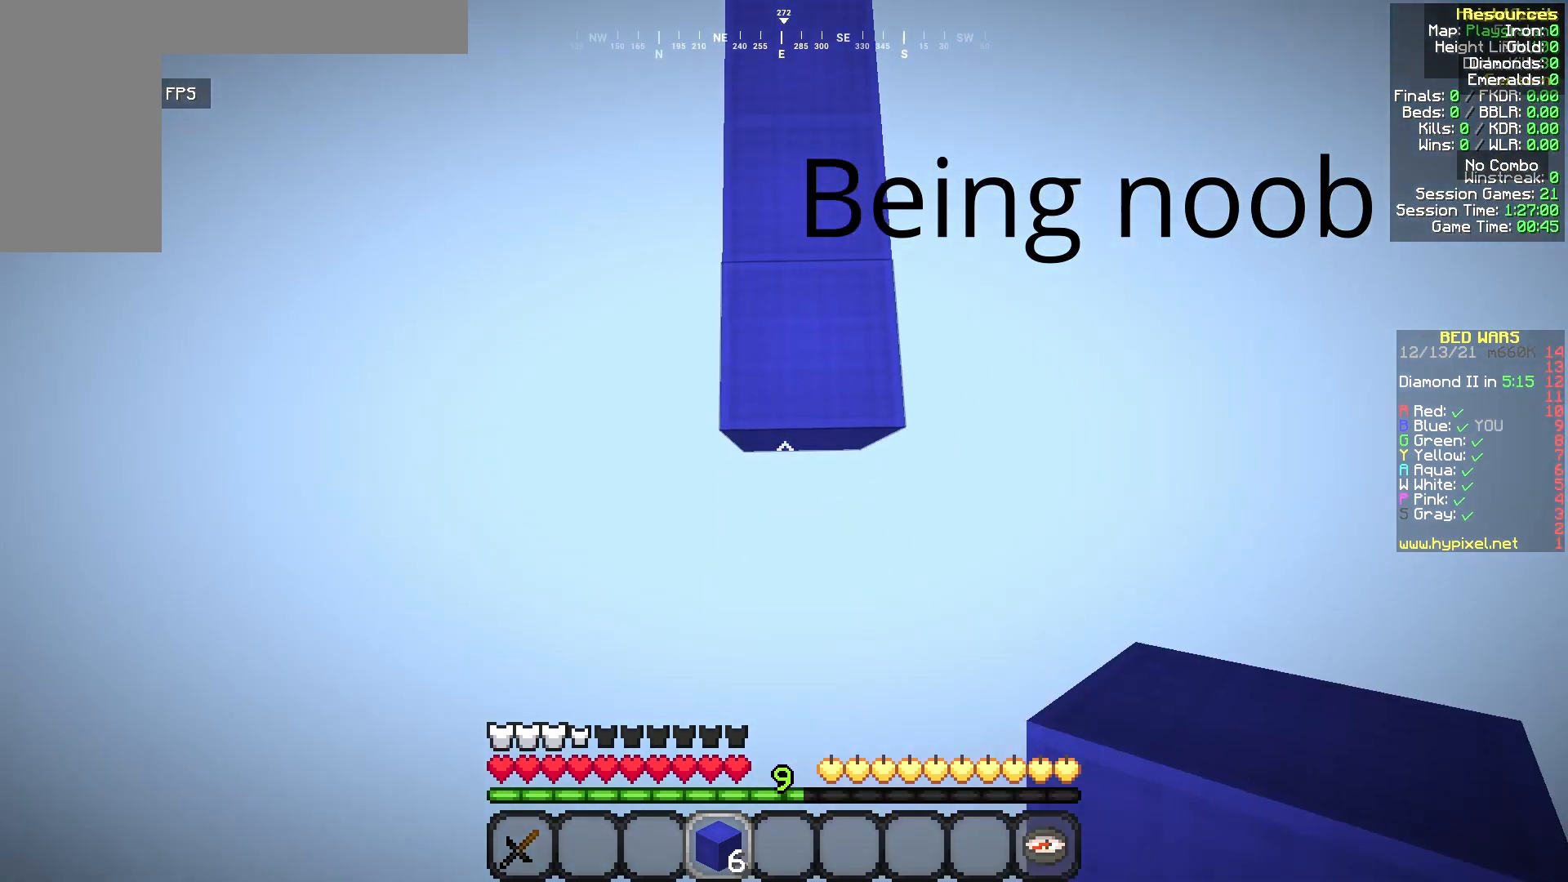
{"keys": ["s"], "mouse": ["right"], "events": [[208, "mouse_right", "up"], [458, "mouse_right", "down"]]}
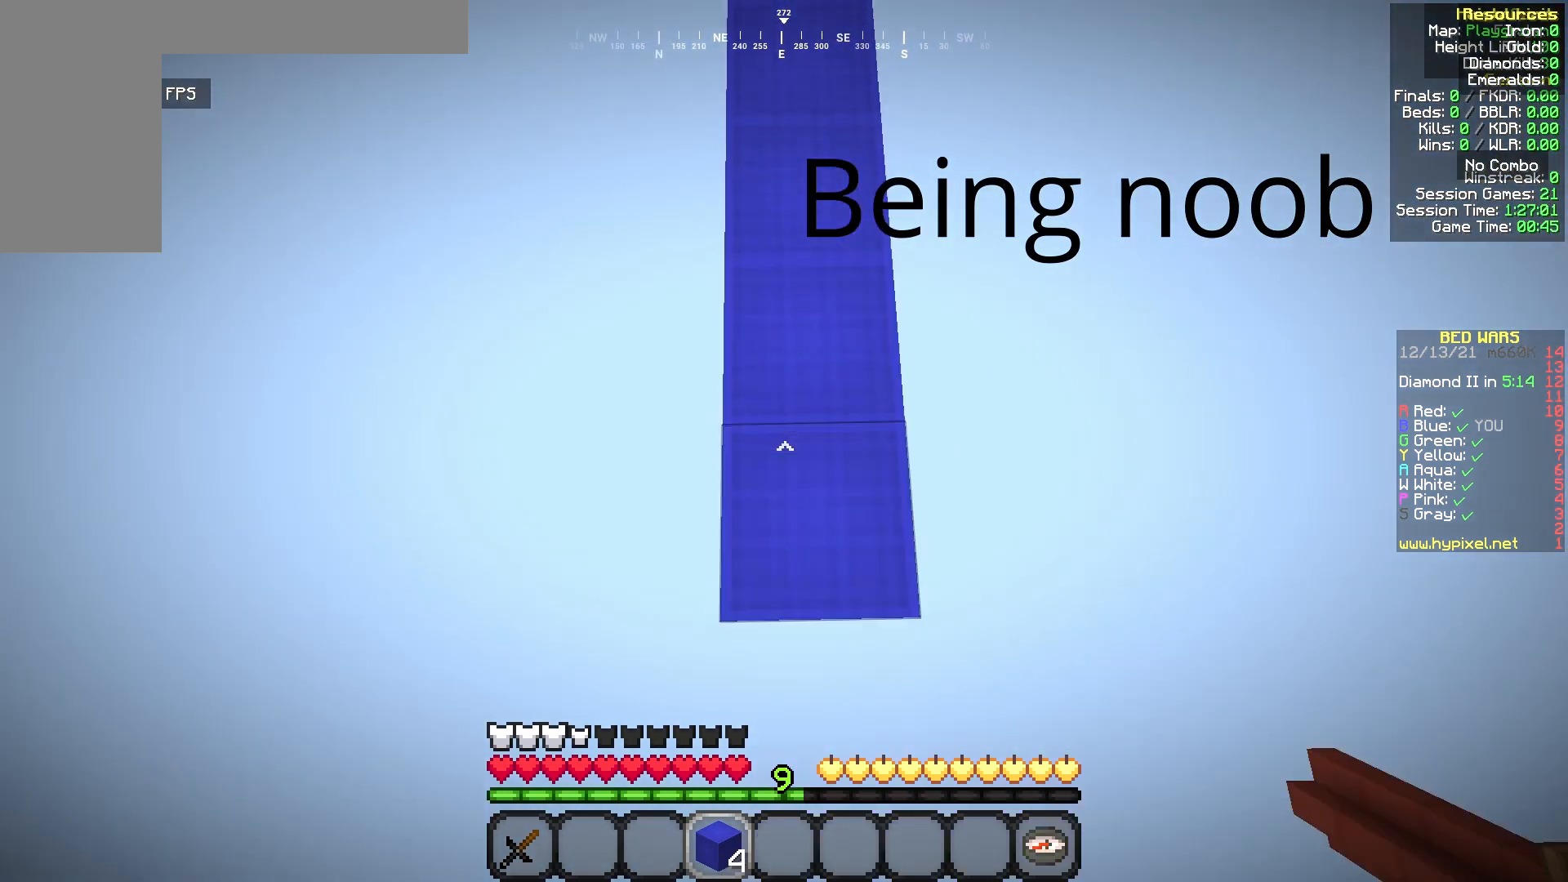
{"keys": ["s"], "mouse": ["right"], "events": [[83, "mouse_right", "up"], [417, "mouse_right", "down"]]}
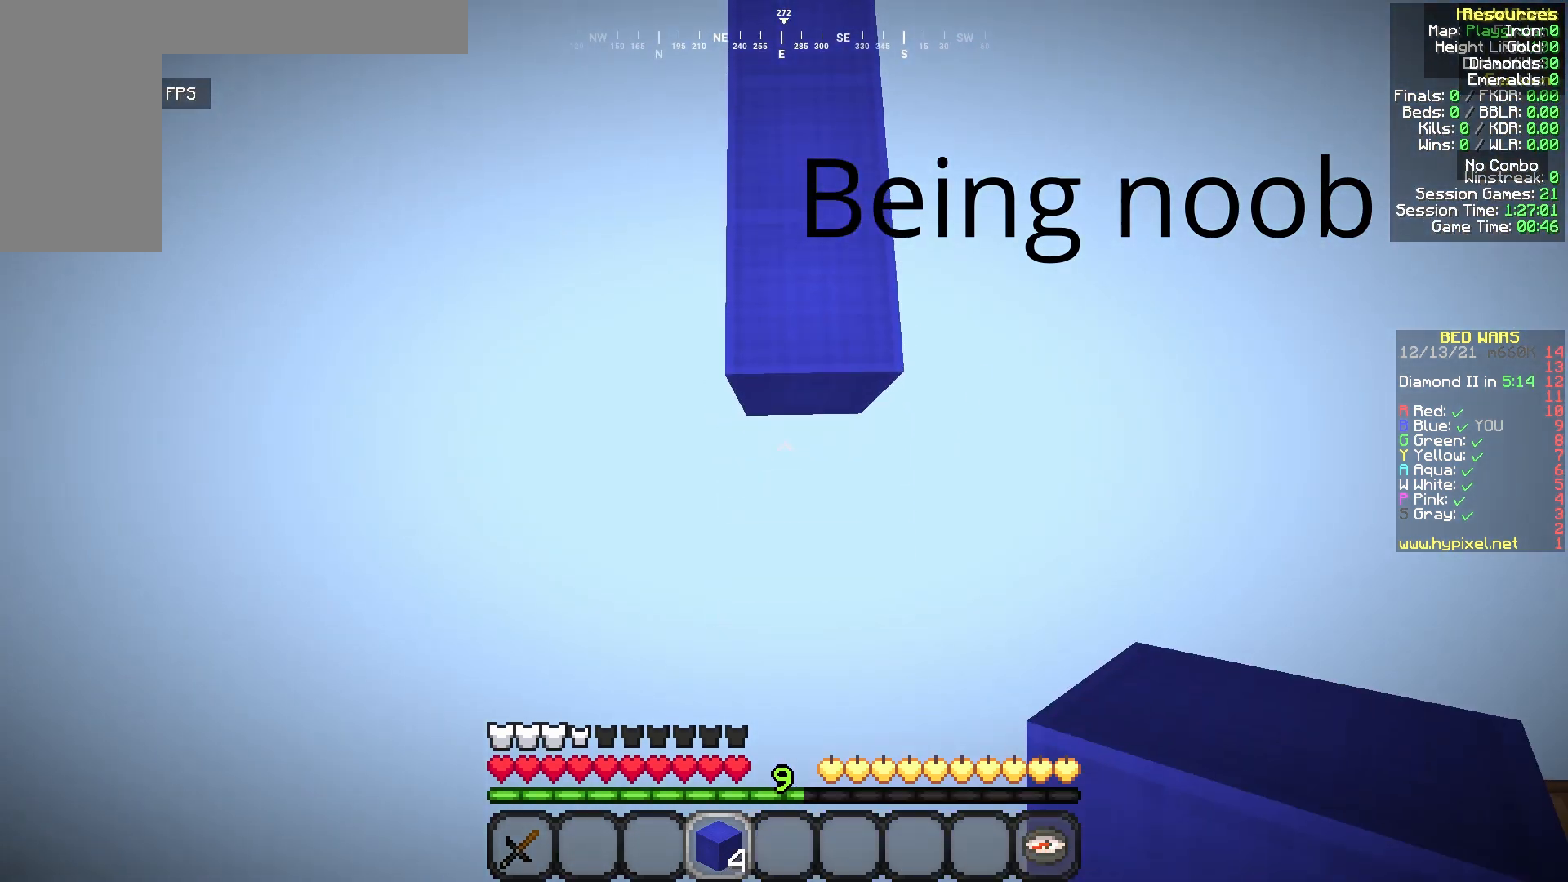
{"keys": ["w"], "mouse": [], "events": [[42, "mouse_right", "up"], [375, "s", "up"], [417, "w", "down"]]}
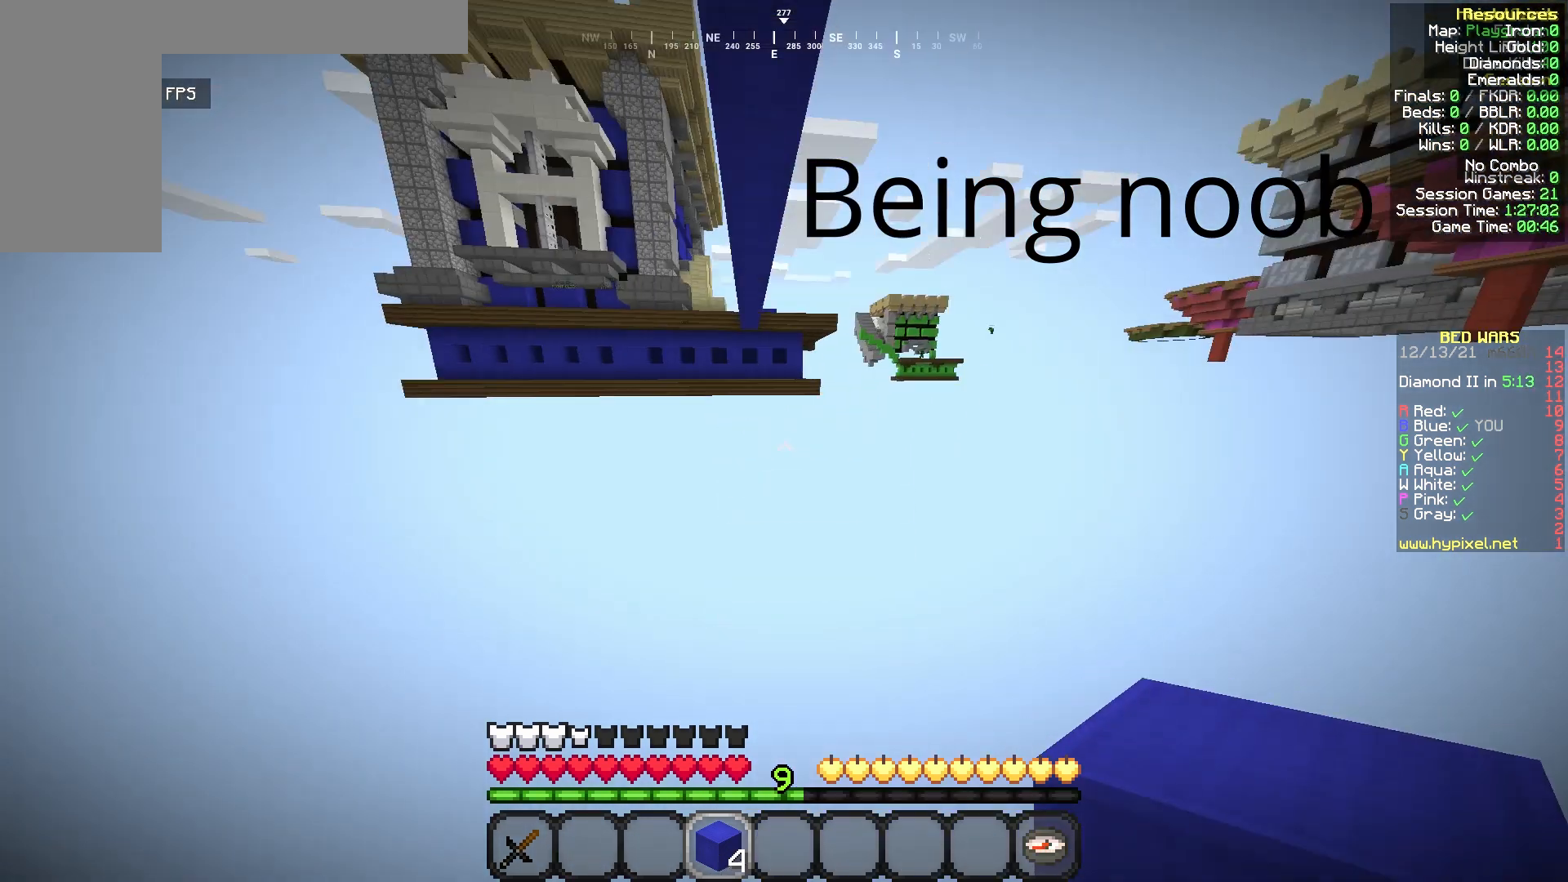
{"keys": ["w"], "mouse": [], "events": [[42, "mouse_right", "down"], [167, "mouse_right", "up"]]}
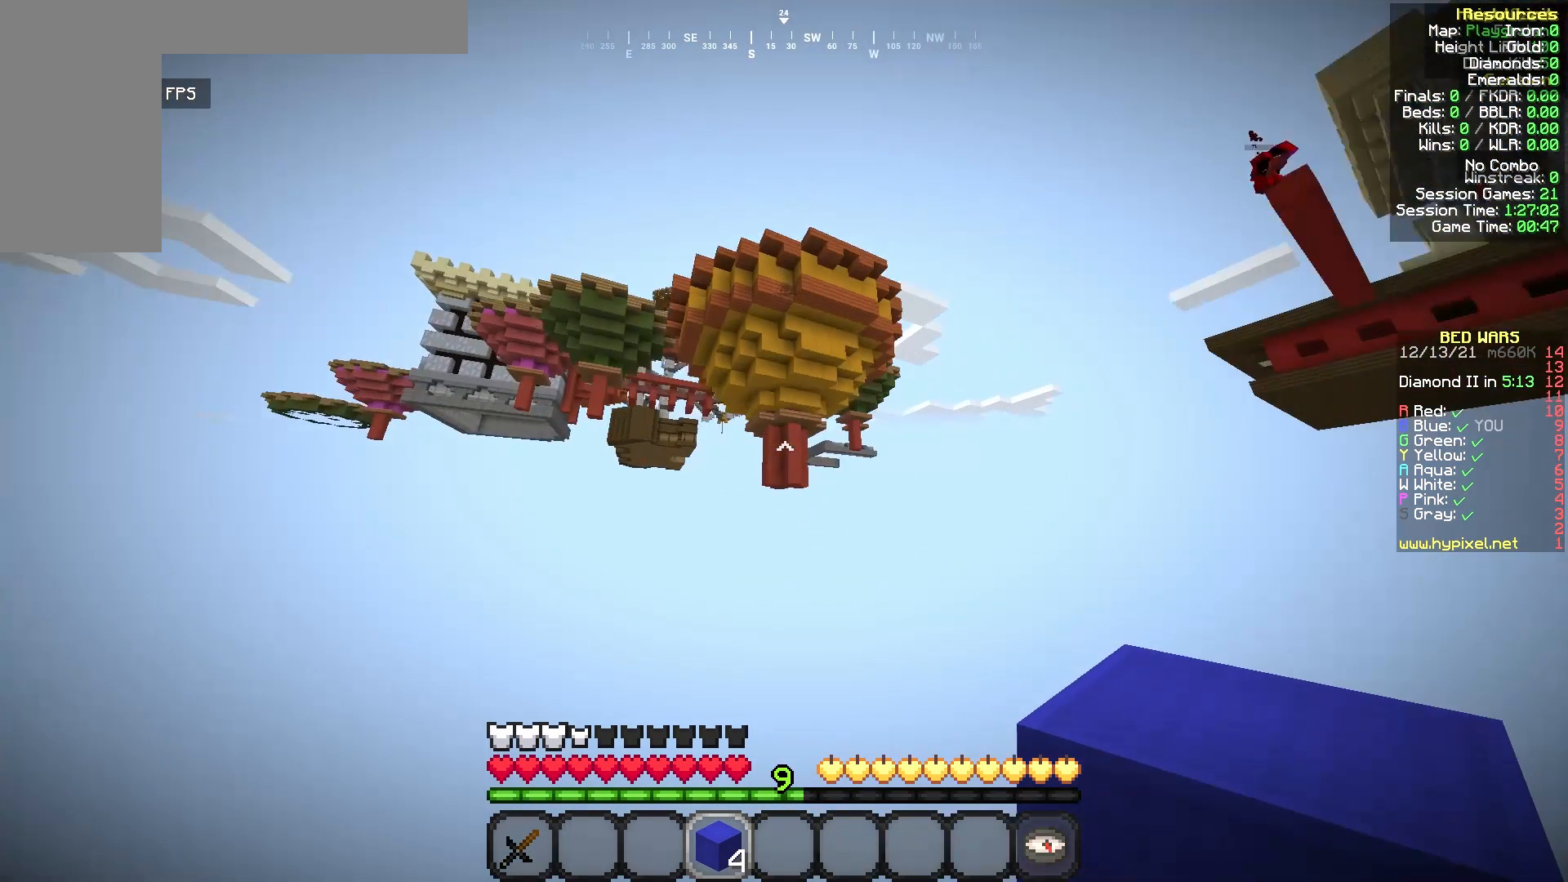
{"keys": ["w"], "mouse": [], "events": []}